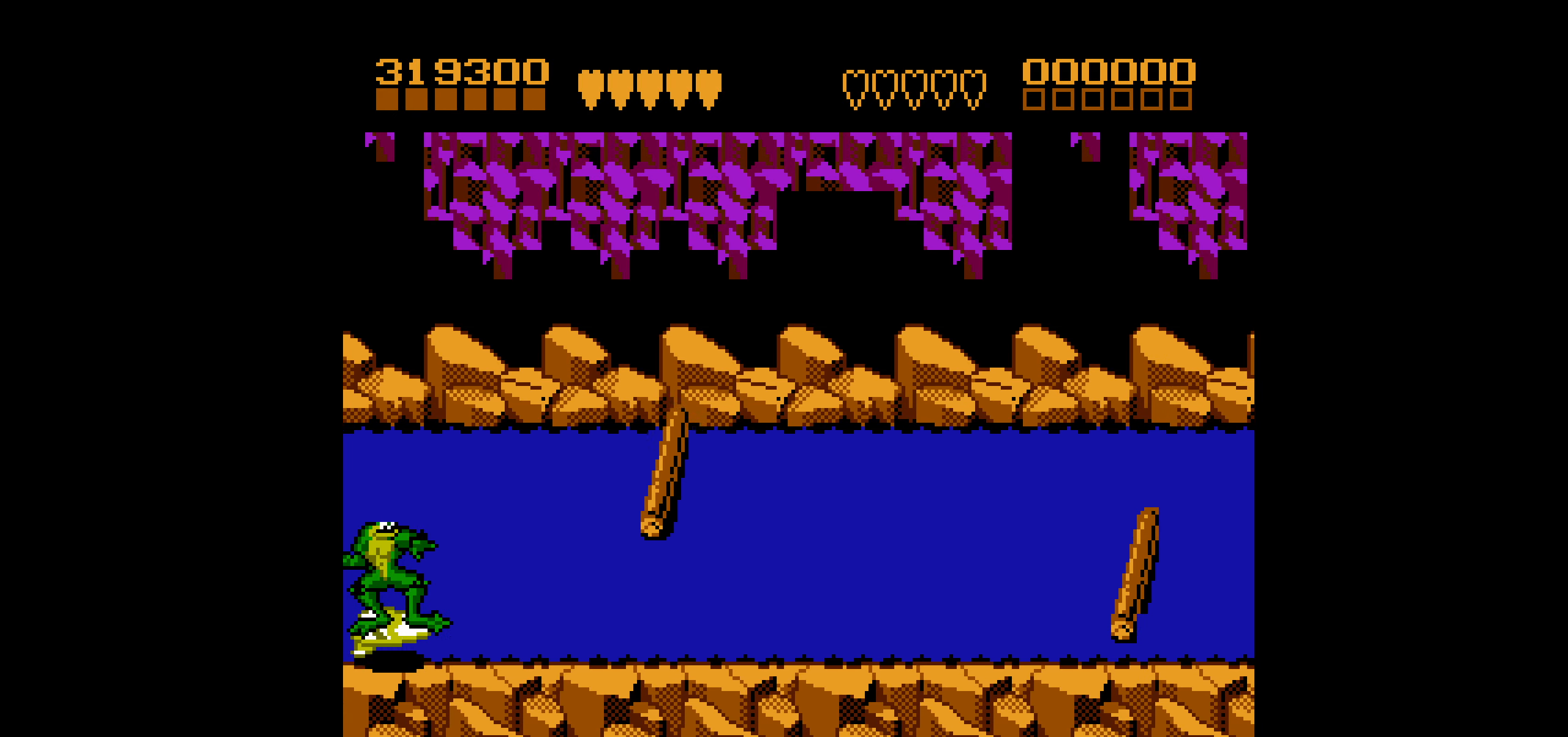
Gameplay with a controller (Nintendo layout); each line is a JSON object with the inputs held at the frame after it. "events" lists button and stick changes between this image and that frame as [ms after this image, input, new state], when the widget could be followed in between. Not read: L3 R3.
{"buttons": ["DPAD_UP"], "events": [[500, "DPAD_UP", "down"]]}
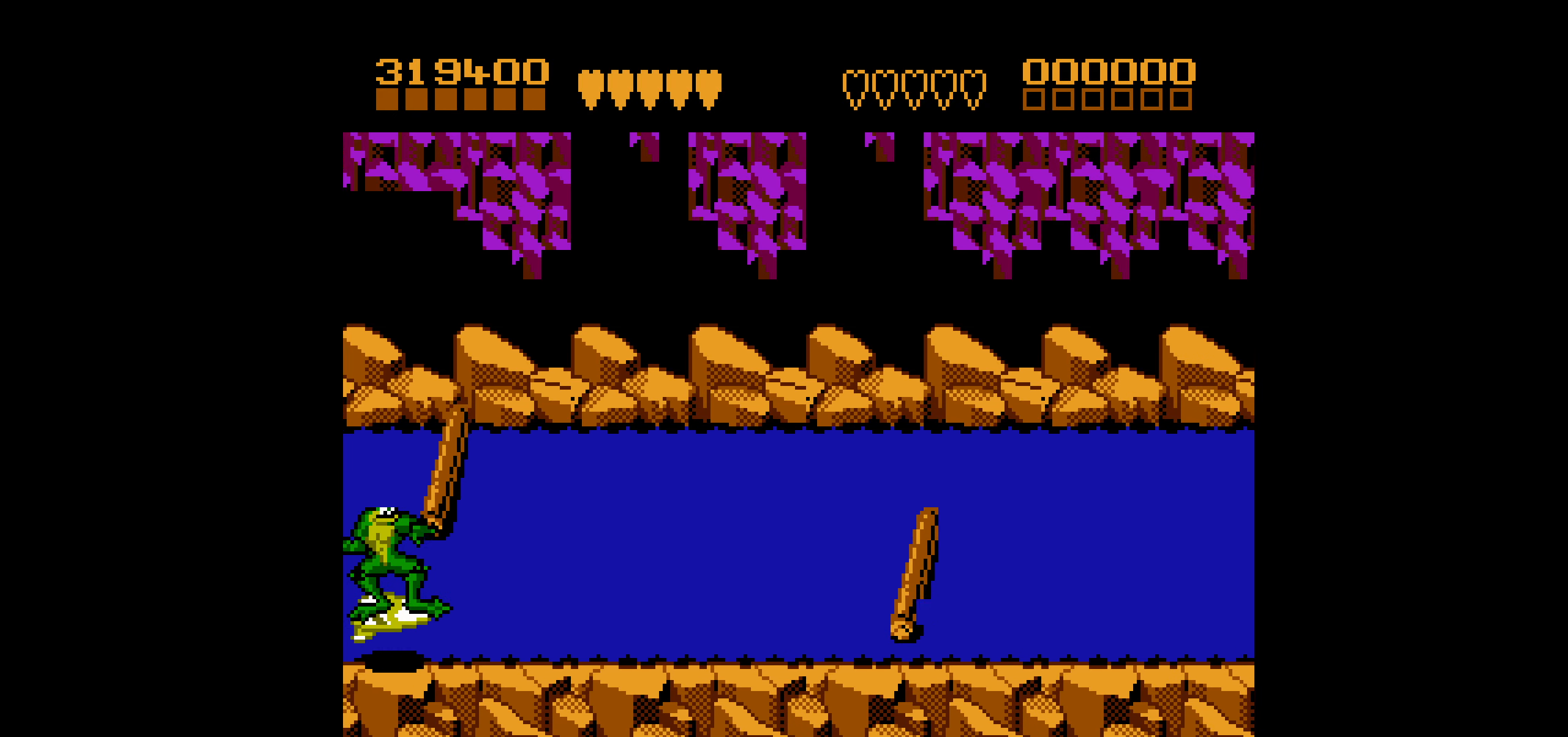
{"buttons": ["DPAD_UP"], "events": []}
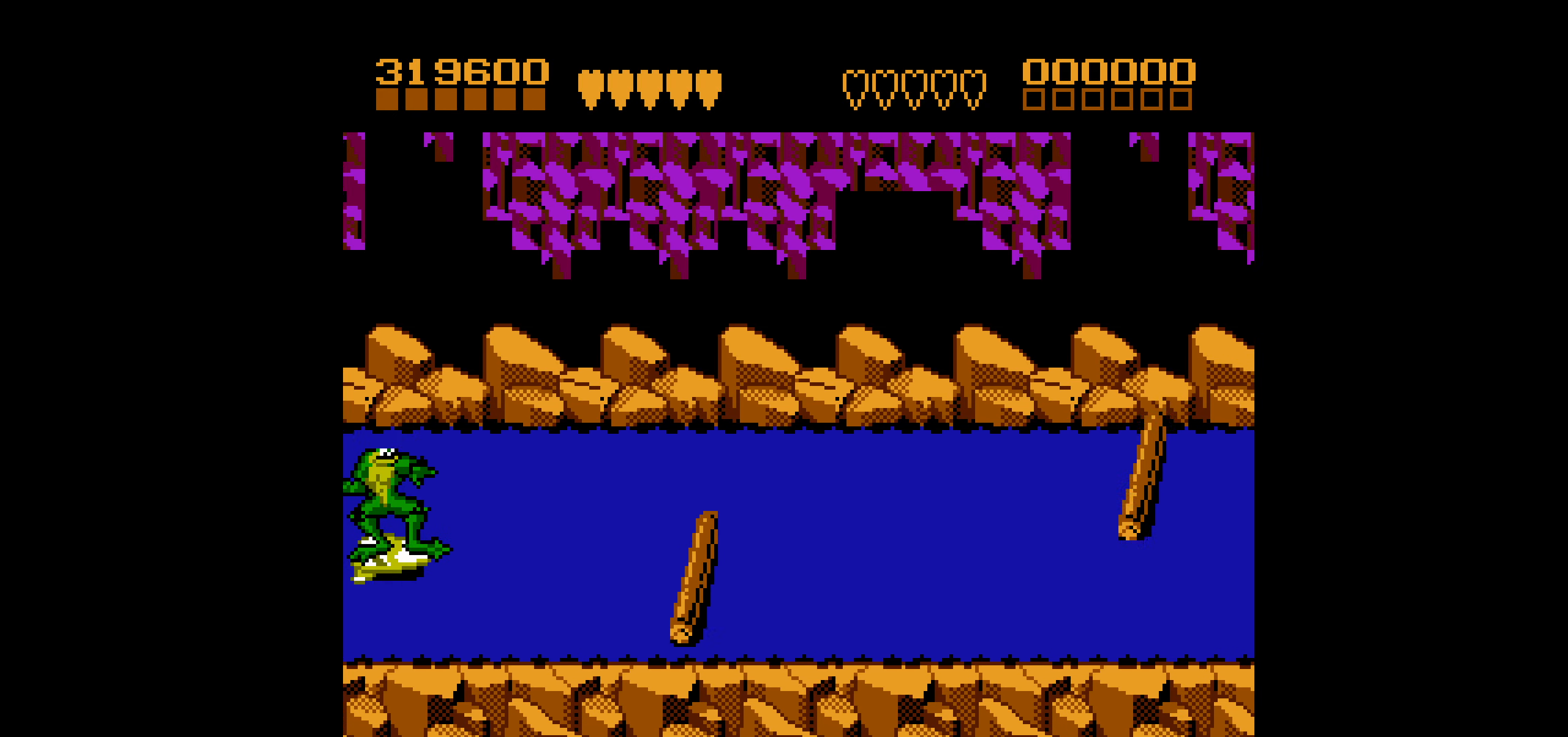
{"buttons": ["DPAD_UP"], "events": []}
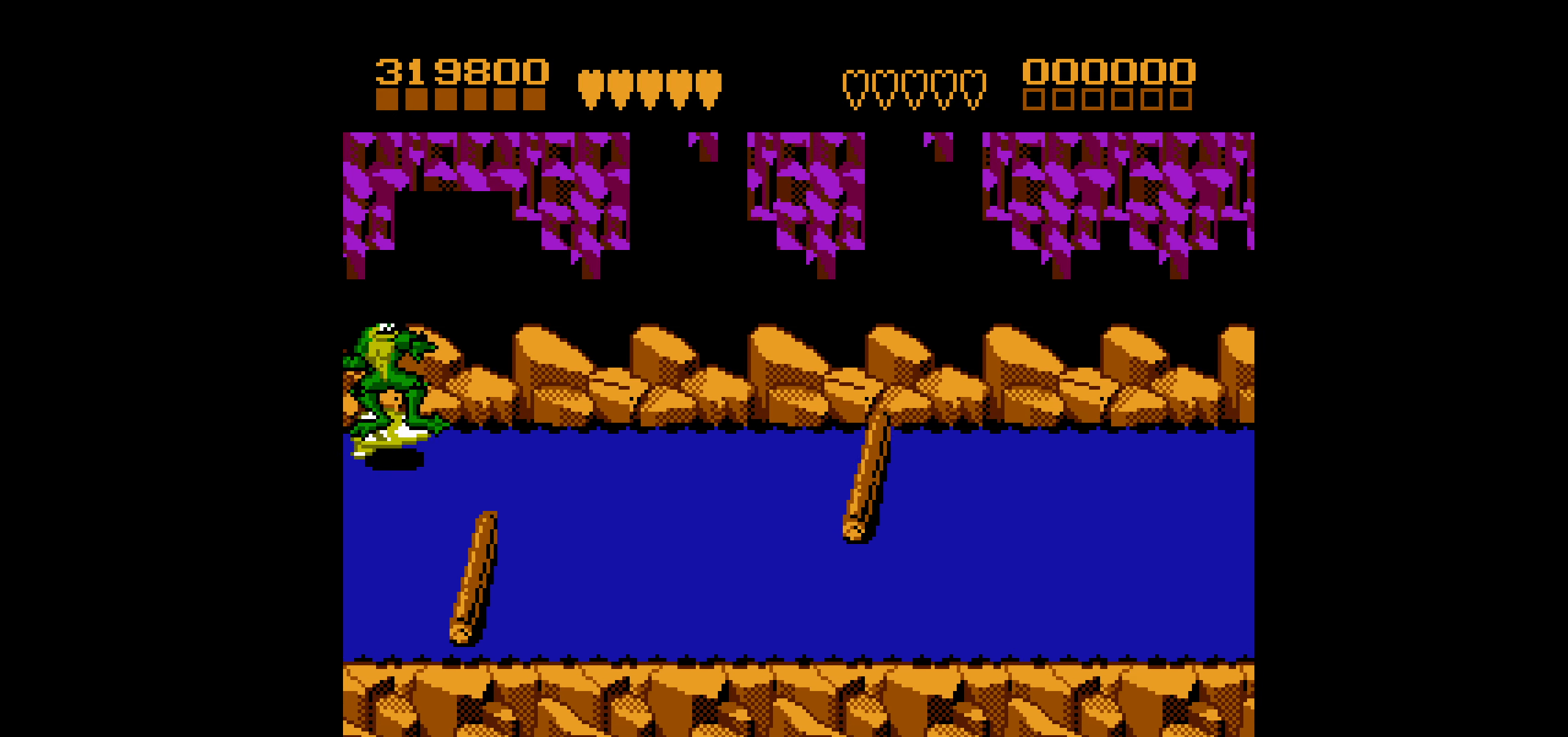
{"buttons": ["DPAD_DOWN"], "events": [[67, "DPAD_LEFT", "down"], [67, "DPAD_UP", "up"], [100, "DPAD_DOWN", "down"], [100, "DPAD_LEFT", "up"]]}
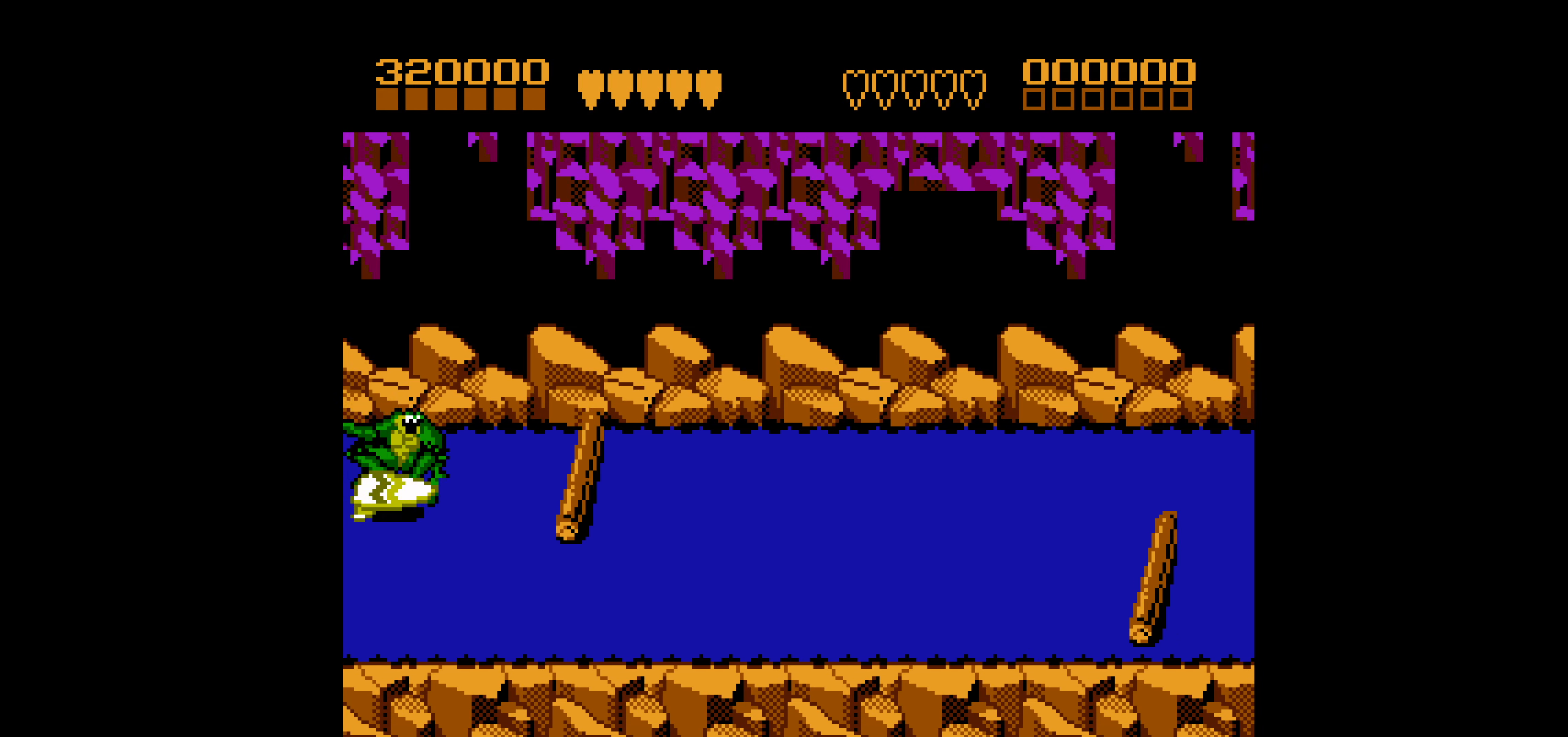
{"buttons": ["DPAD_UP"], "events": [[317, "DPAD_DOWN", "up"], [417, "DPAD_UP", "down"]]}
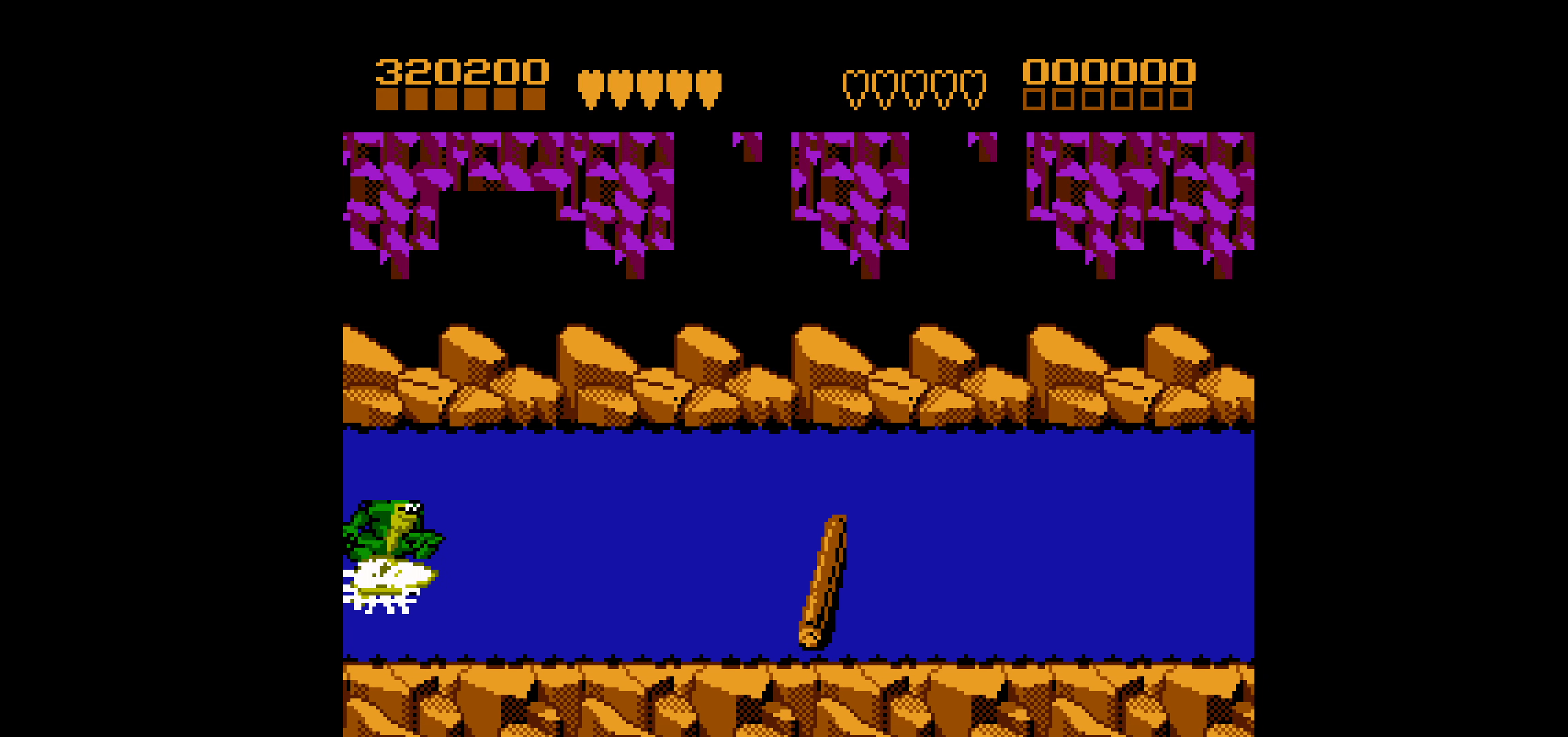
{"buttons": ["DPAD_UP"], "events": []}
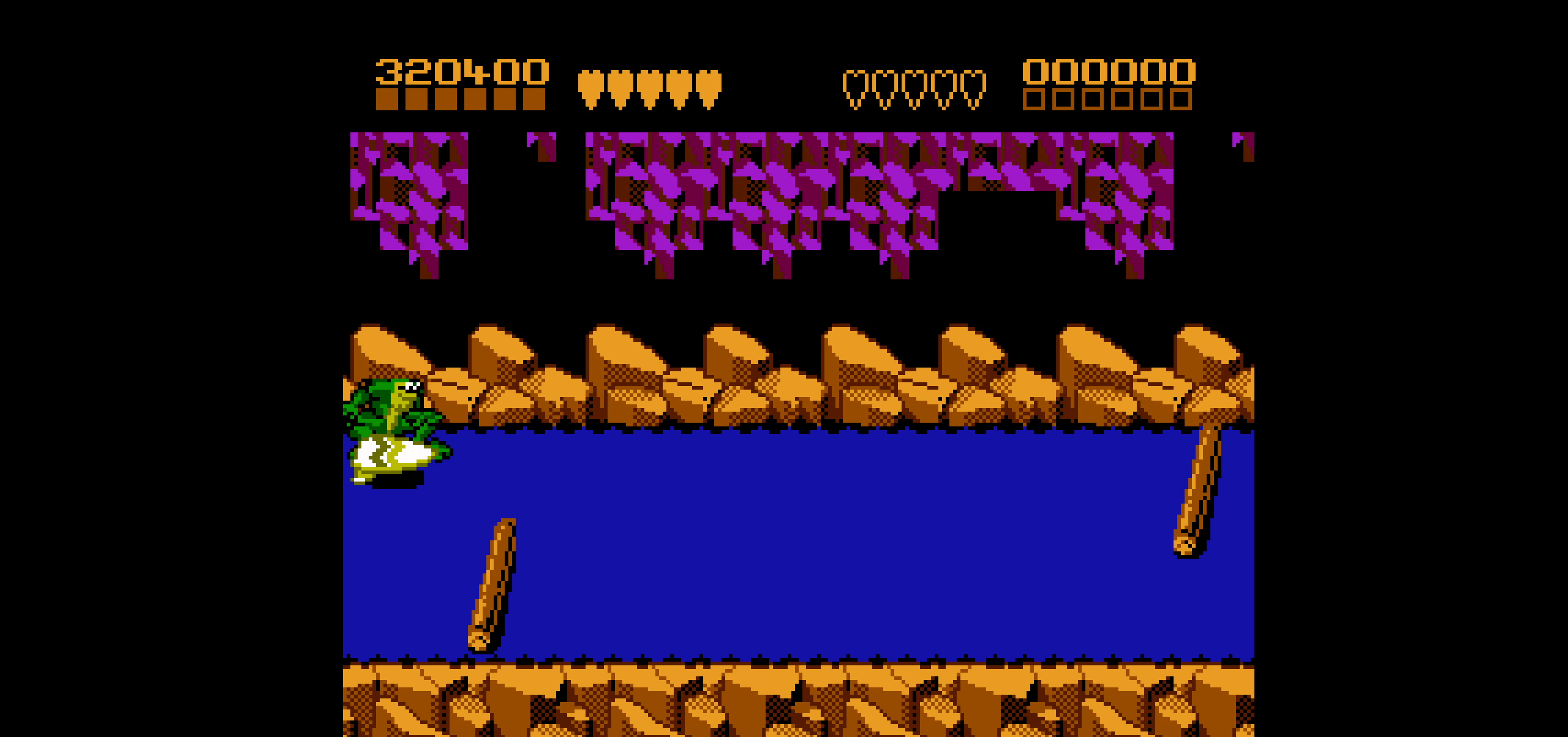
{"buttons": [], "events": [[300, "DPAD_UP", "up"]]}
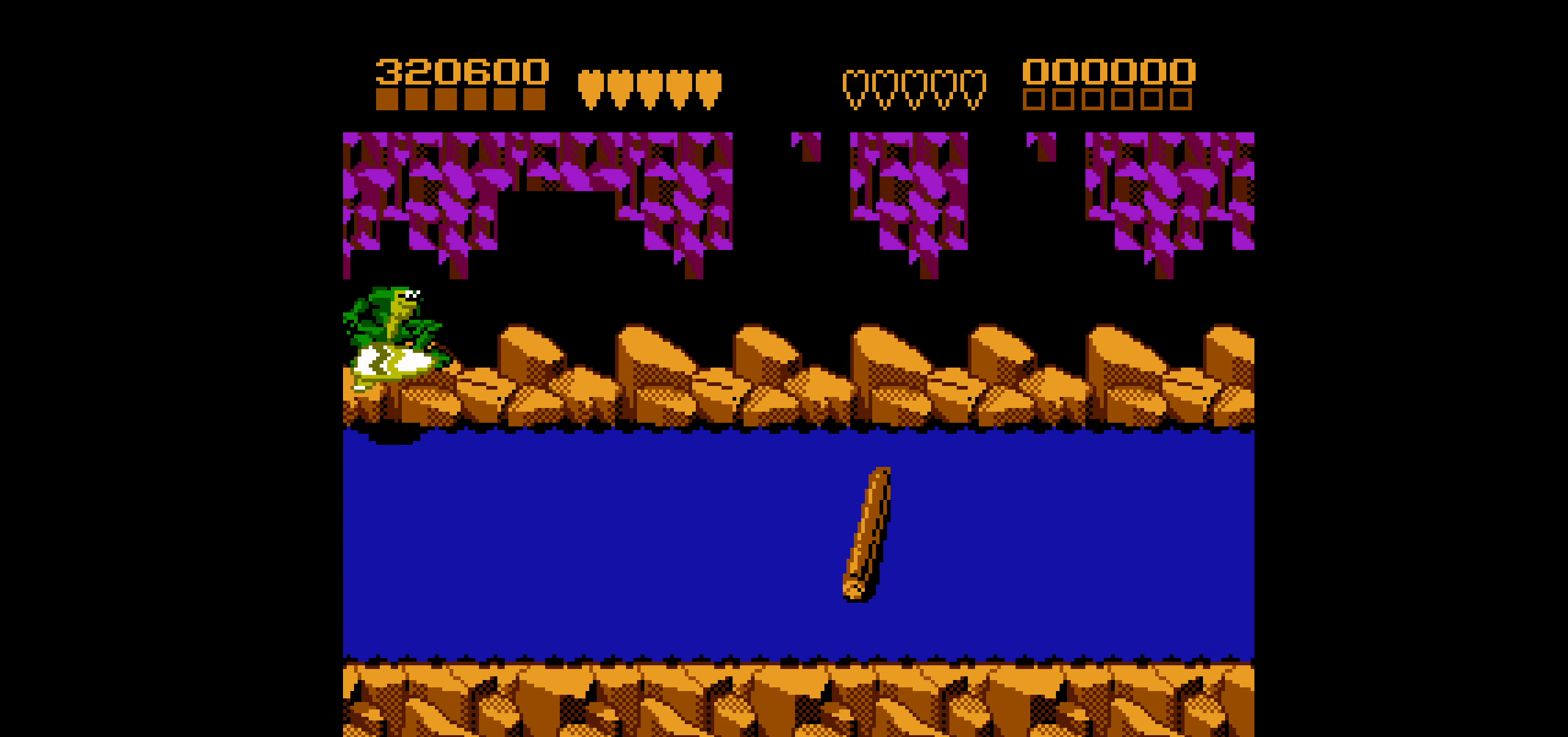
{"buttons": [], "events": []}
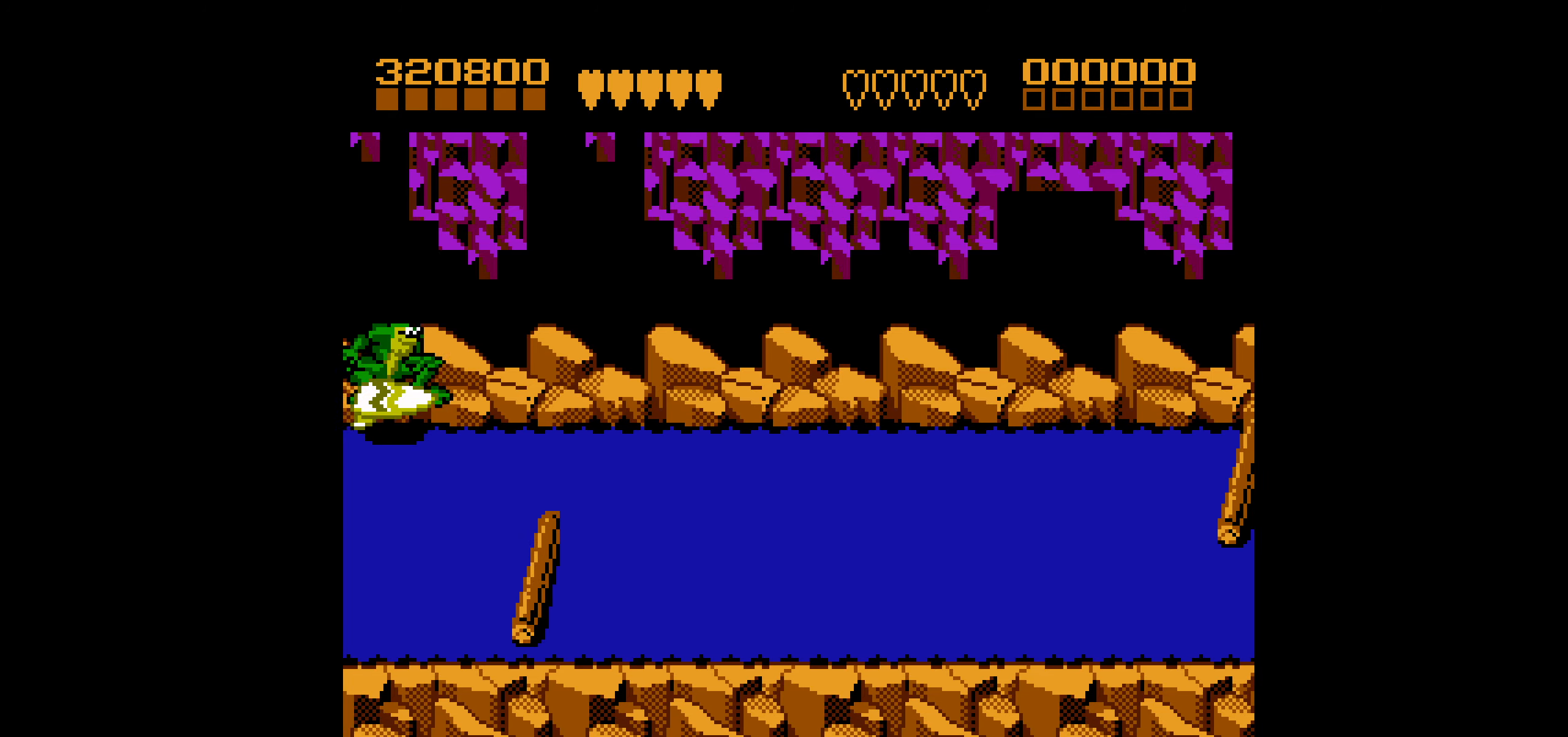
{"buttons": [], "events": []}
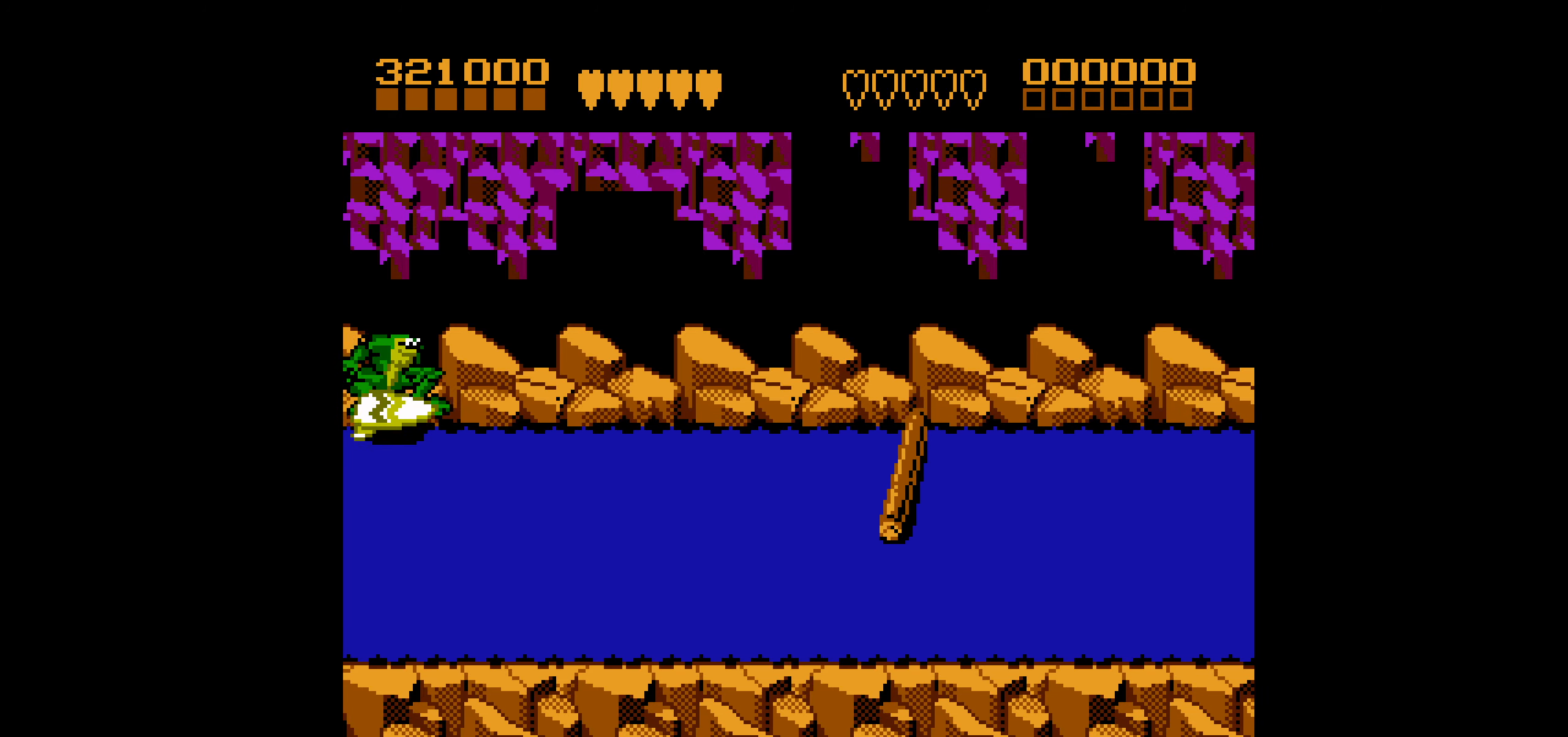
{"buttons": [], "events": []}
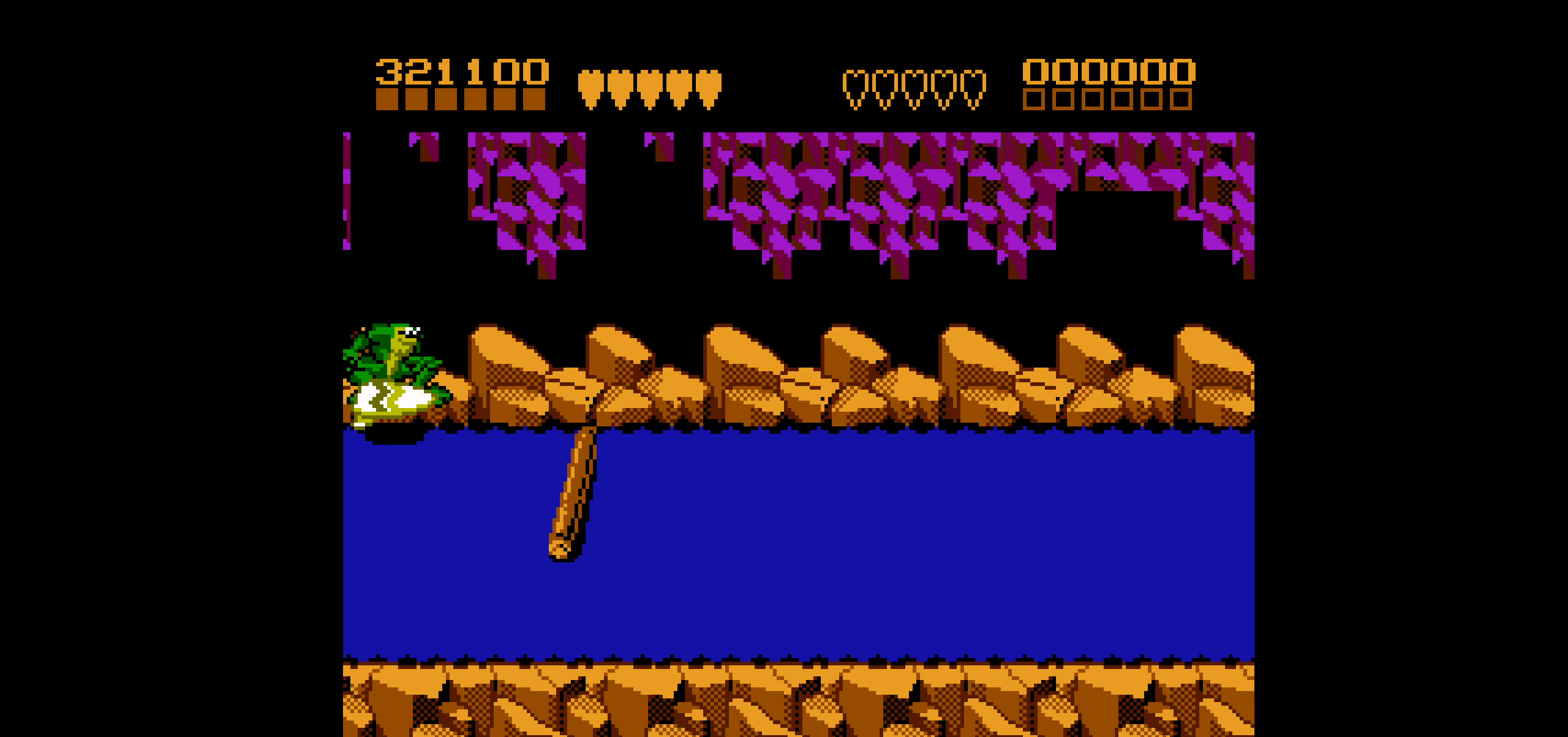
{"buttons": ["DPAD_DOWN"], "events": [[433, "DPAD_DOWN", "down"]]}
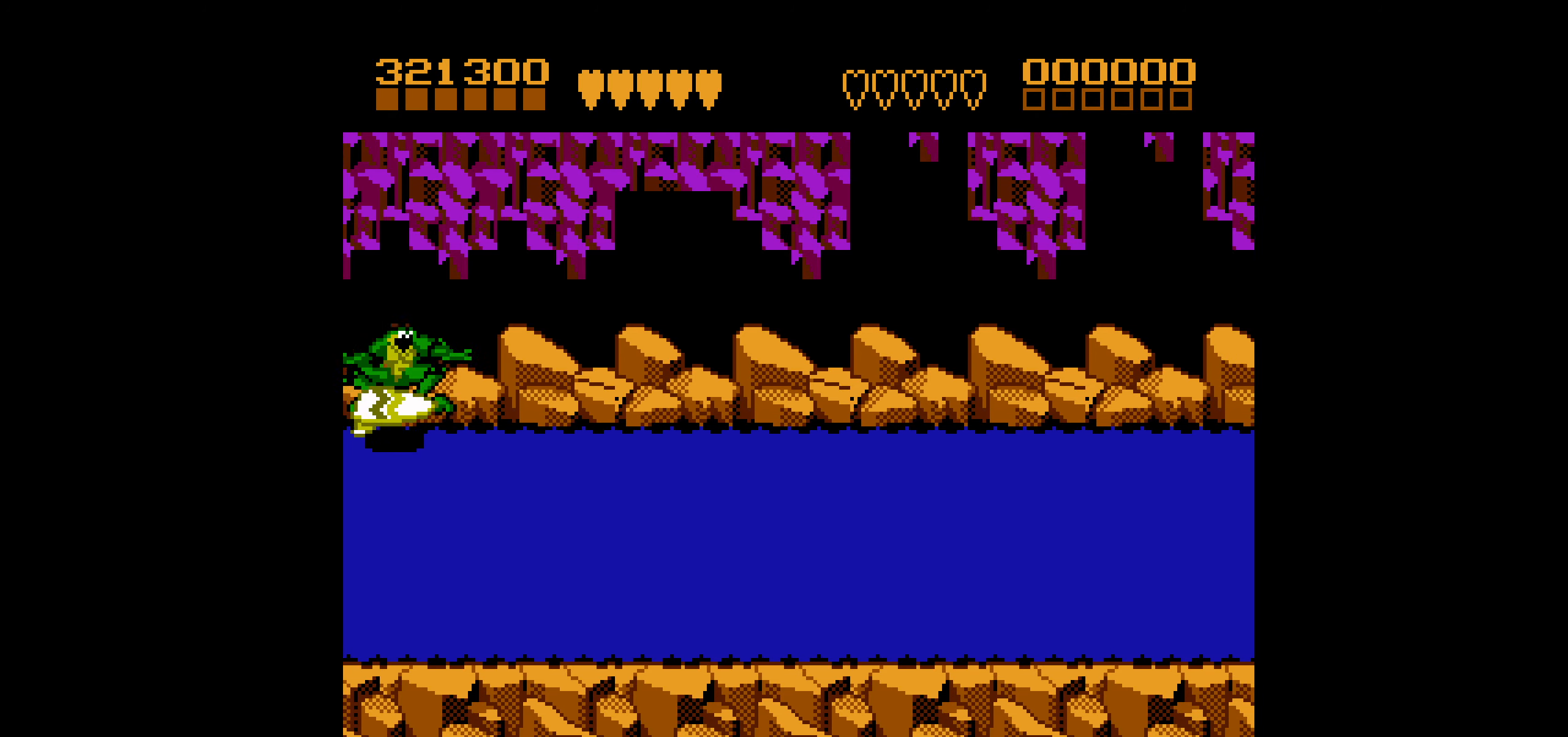
{"buttons": ["DPAD_DOWN"], "events": []}
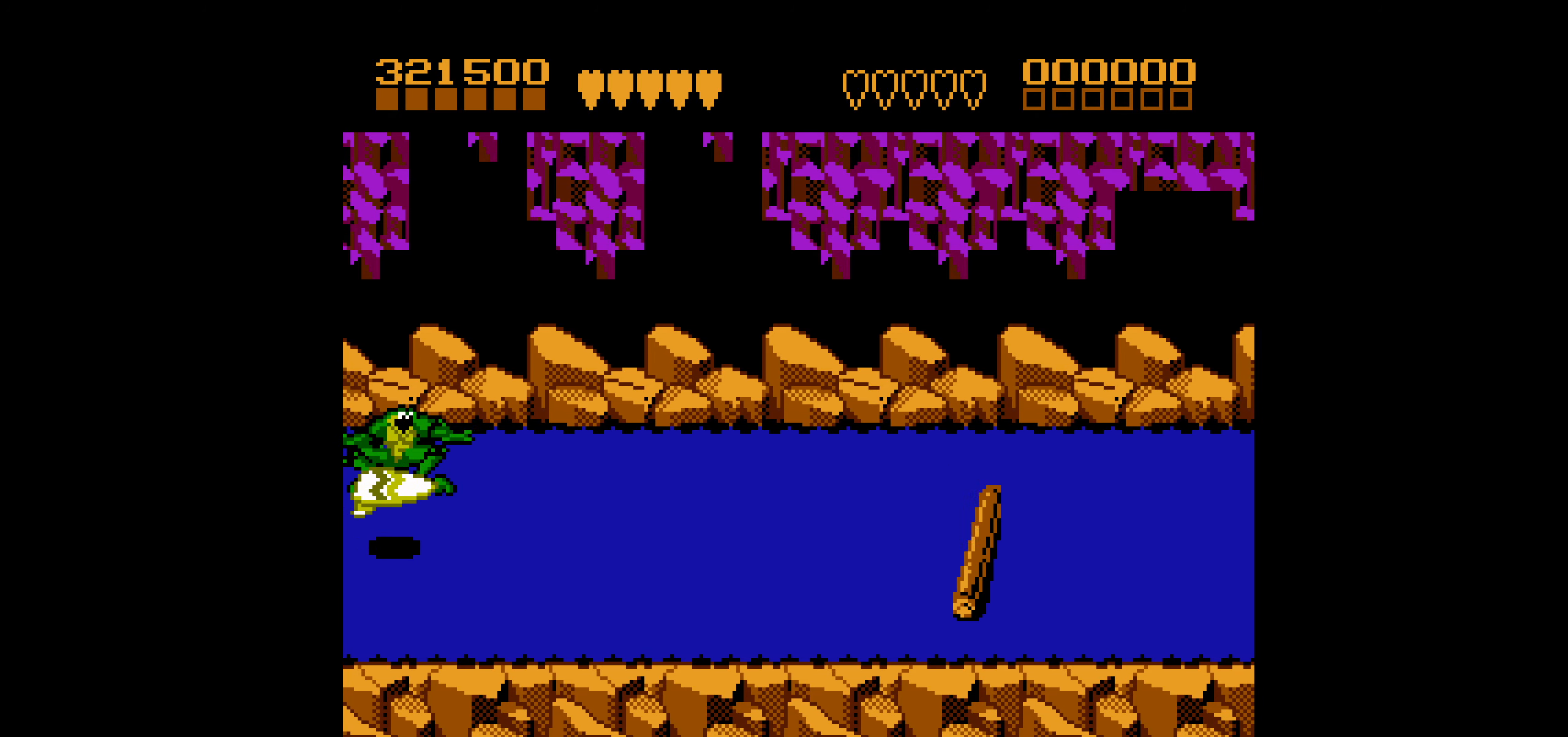
{"buttons": ["DPAD_DOWN"], "events": []}
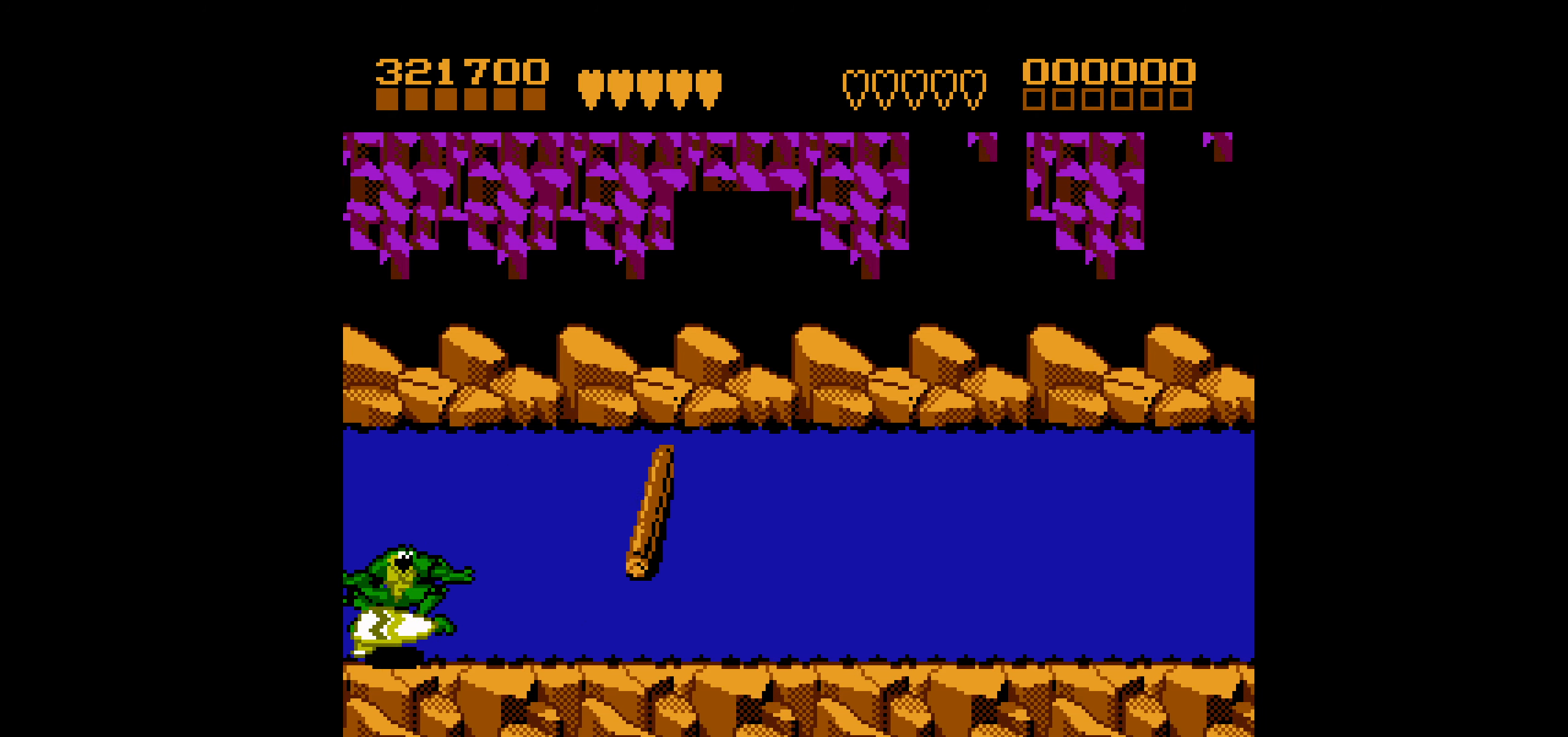
{"buttons": [], "events": [[116, "DPAD_DOWN", "up"]]}
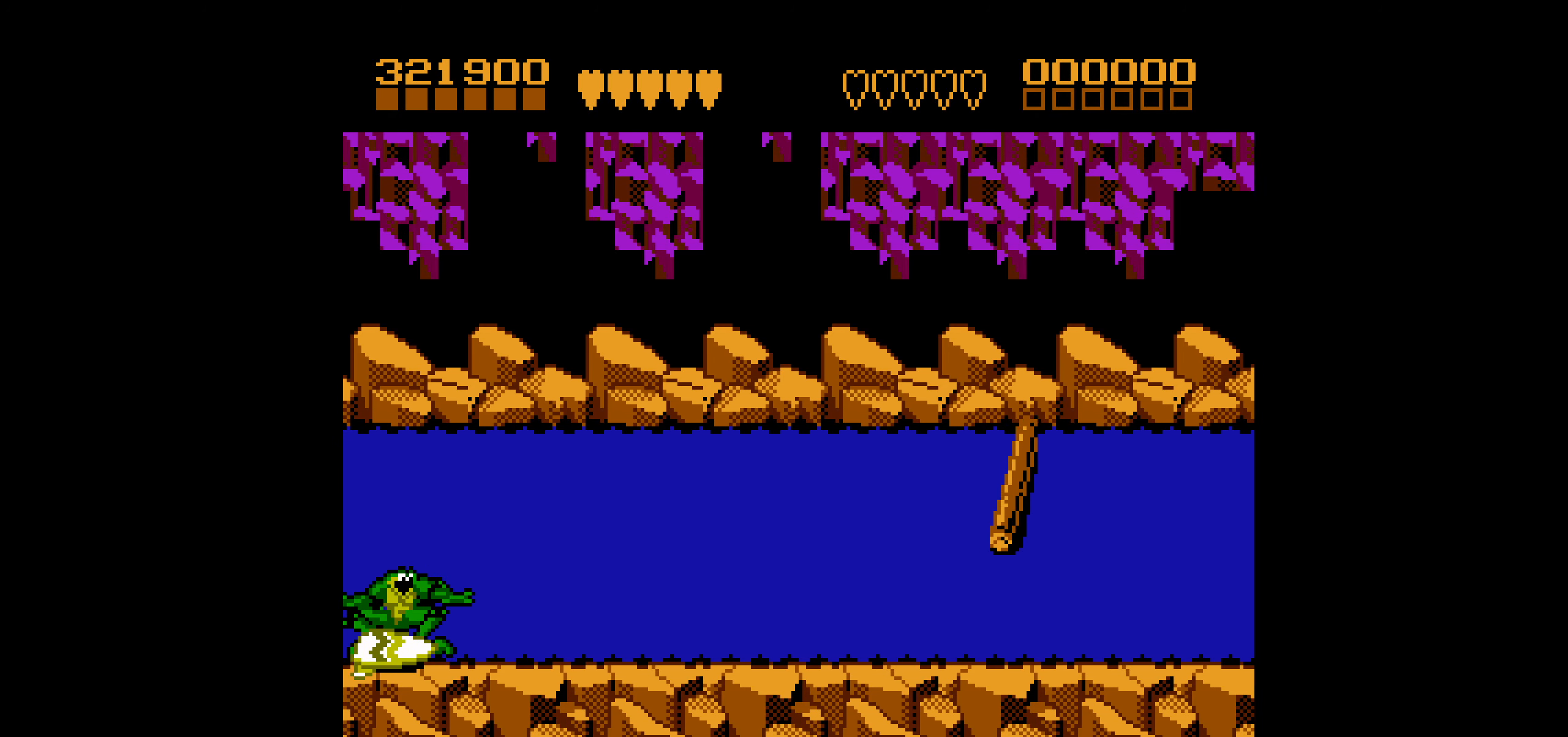
{"buttons": [], "events": []}
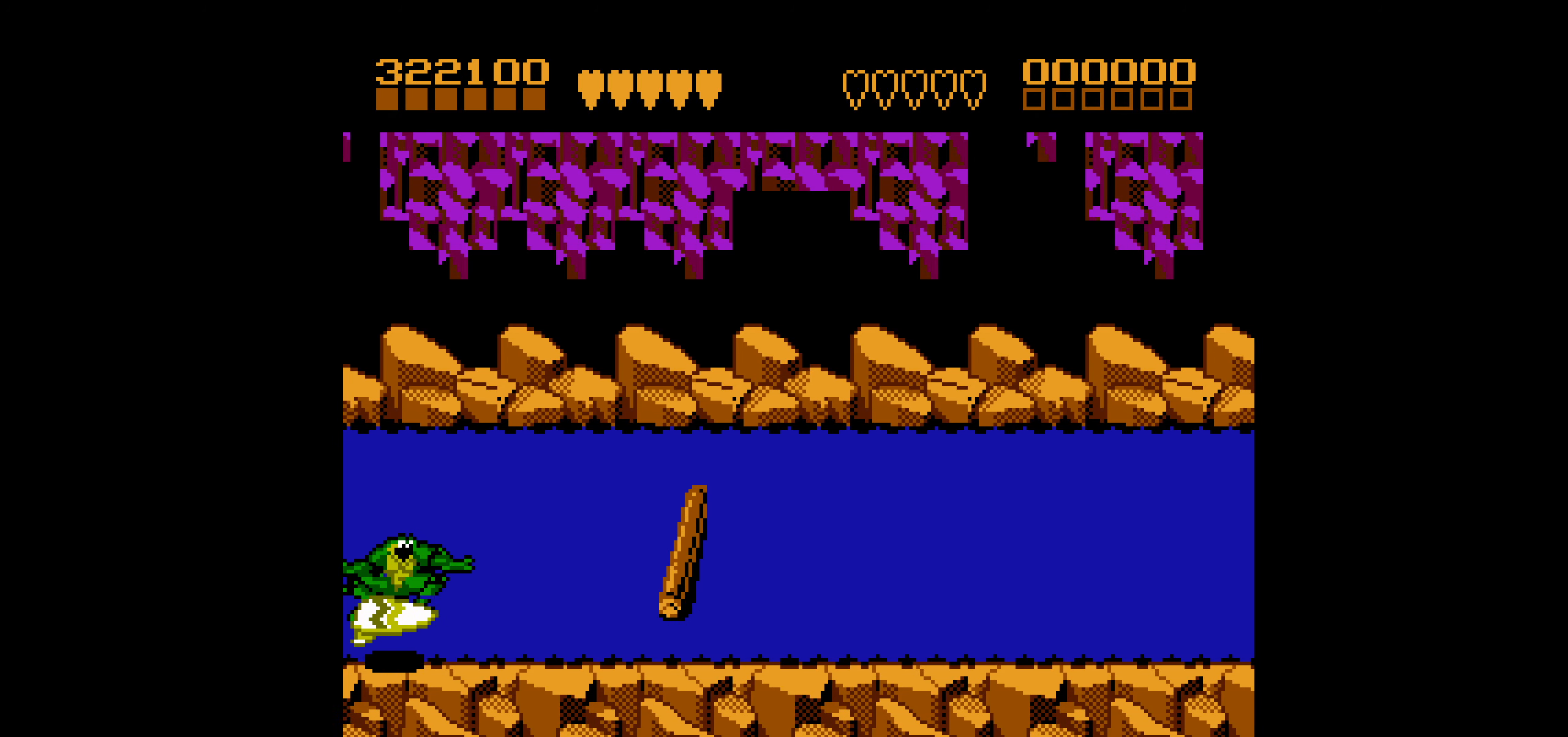
{"buttons": [], "events": []}
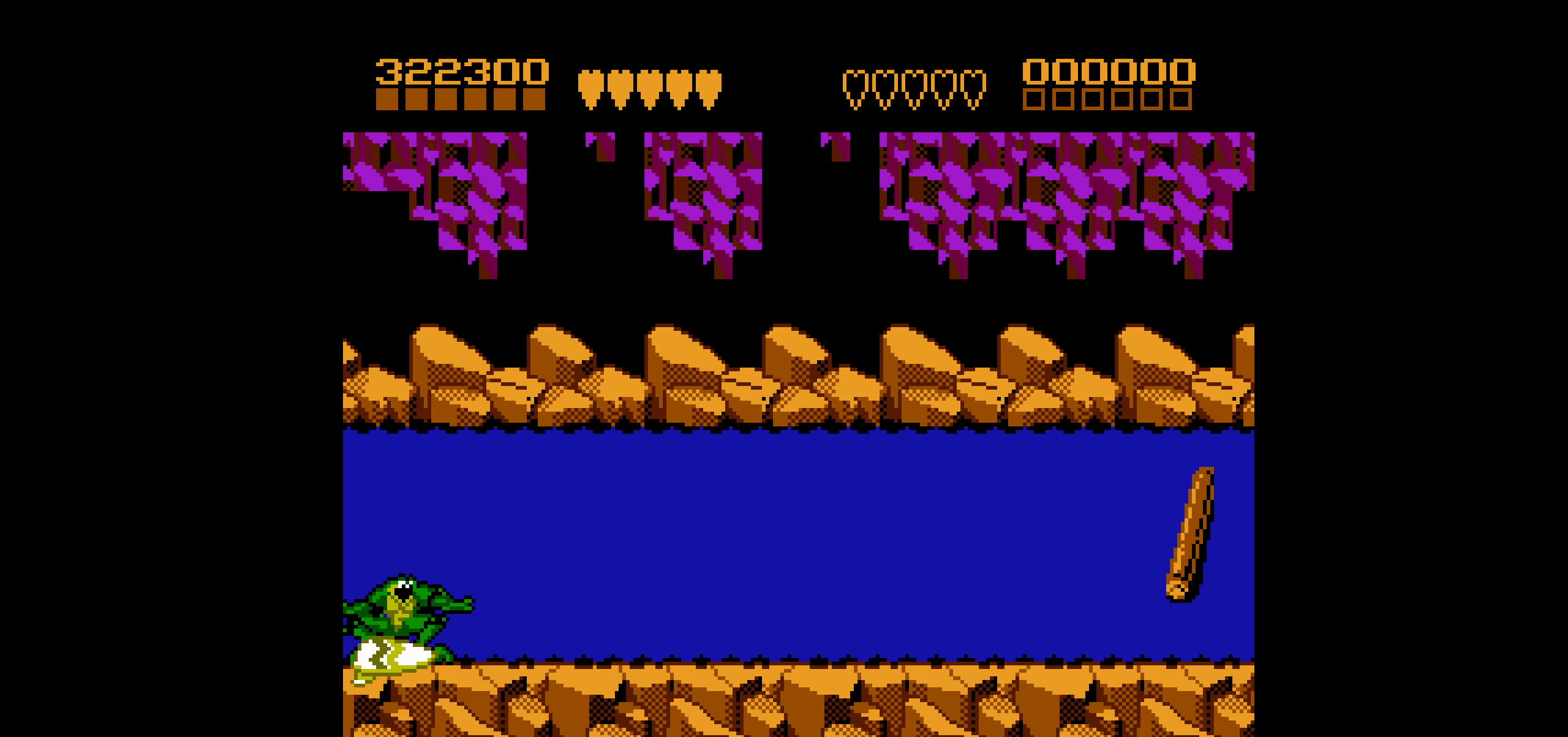
{"buttons": ["DPAD_RIGHT"], "events": [[16, "DPAD_RIGHT", "down"]]}
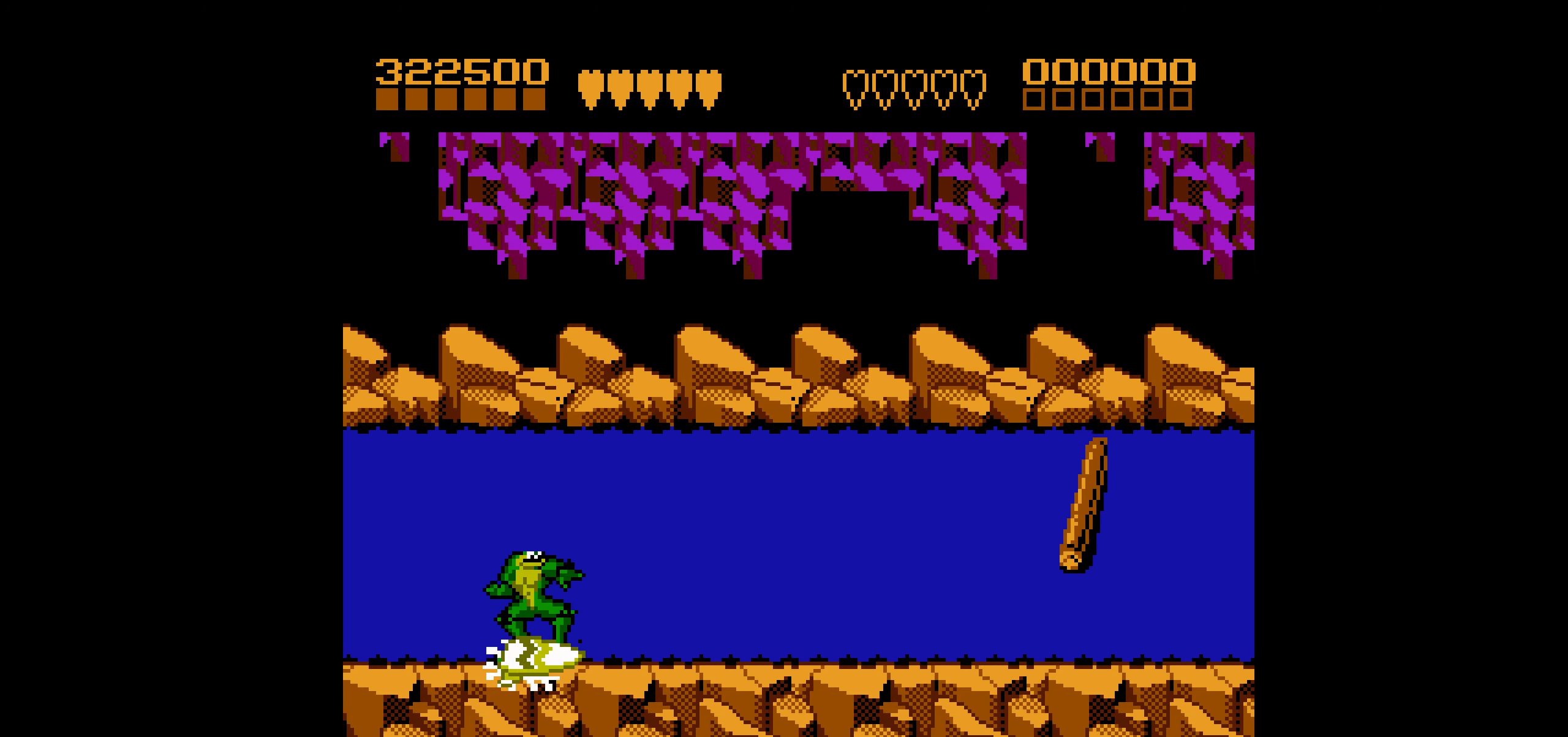
{"buttons": ["DPAD_LEFT"], "events": [[200, "DPAD_RIGHT", "up"], [400, "DPAD_LEFT", "down"]]}
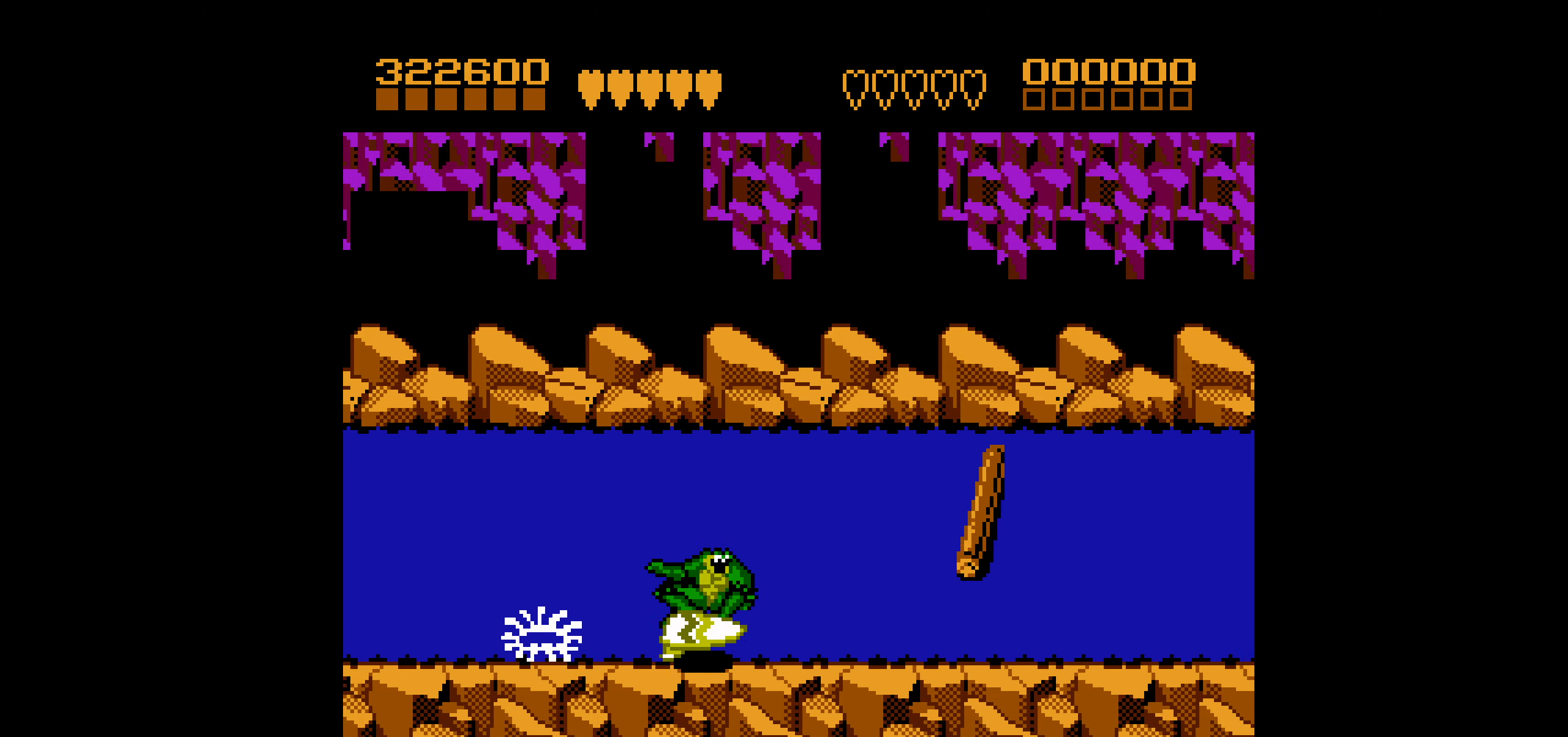
{"buttons": ["DPAD_RIGHT"], "events": [[83, "DPAD_LEFT", "up"], [183, "DPAD_RIGHT", "down"]]}
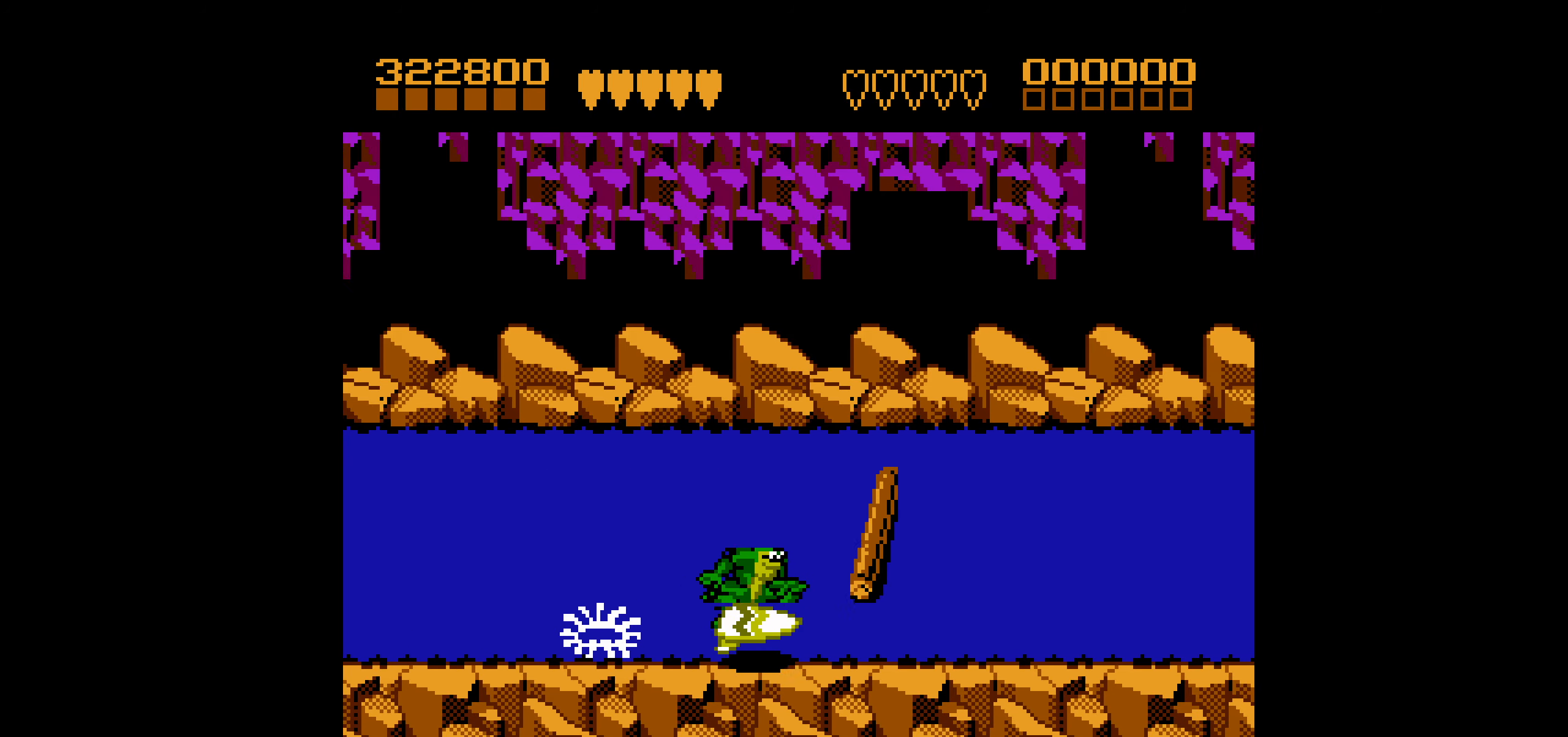
{"buttons": ["DPAD_LEFT"], "events": [[317, "DPAD_RIGHT", "up"], [367, "DPAD_LEFT", "down"]]}
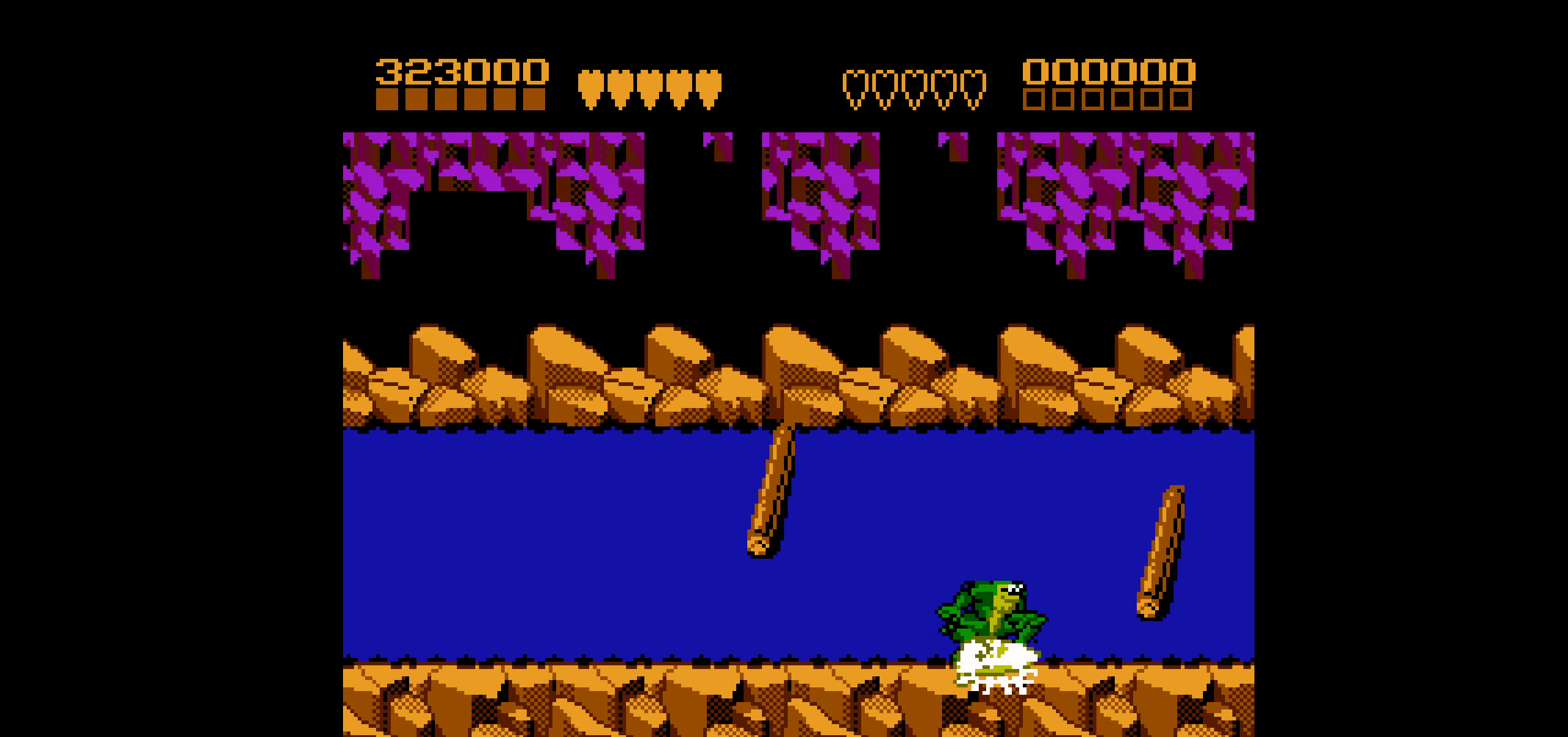
{"buttons": ["DPAD_RIGHT"], "events": [[267, "DPAD_LEFT", "up"], [400, "DPAD_RIGHT", "down"]]}
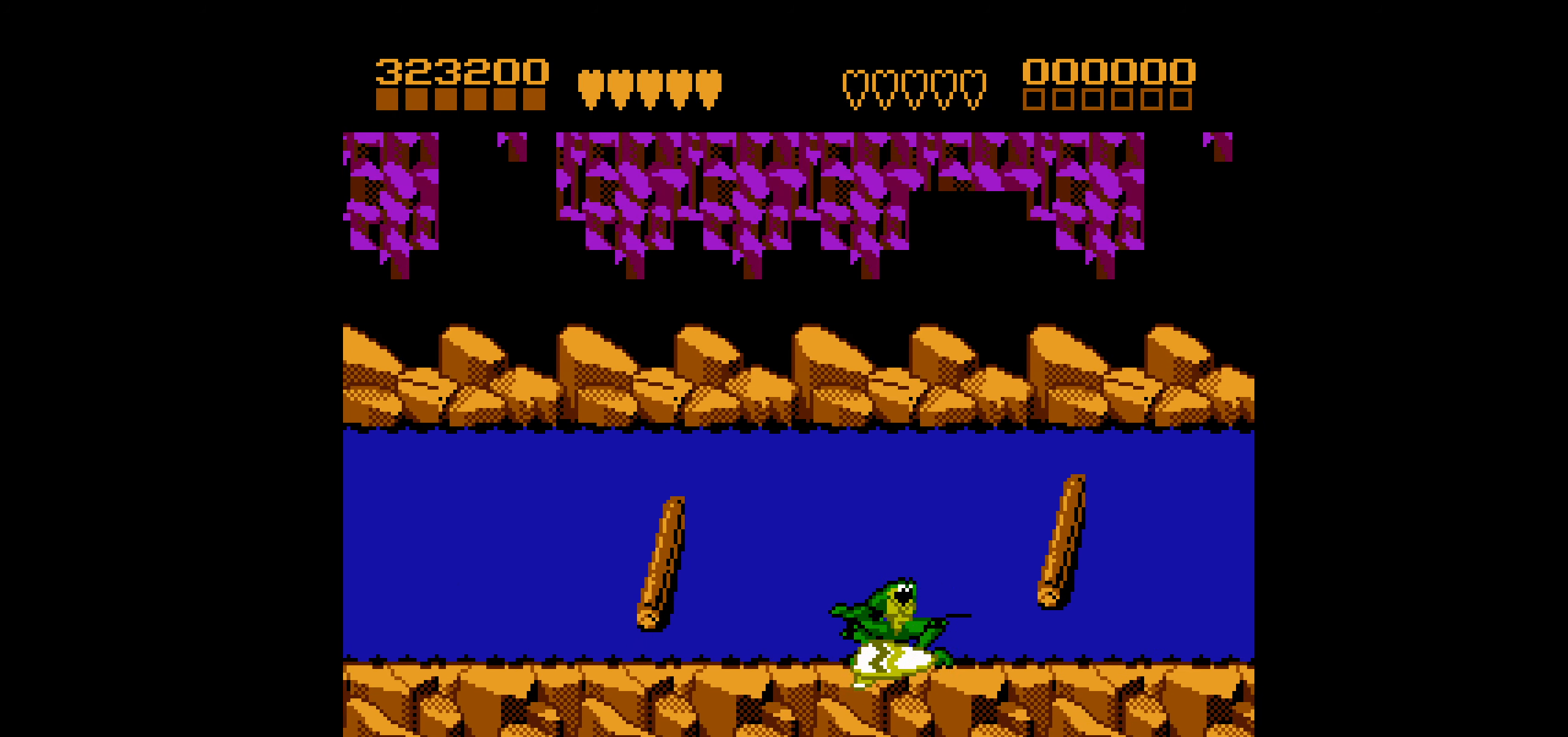
{"buttons": ["DPAD_RIGHT"], "events": [[67, "DPAD_RIGHT", "up"], [183, "DPAD_RIGHT", "down"]]}
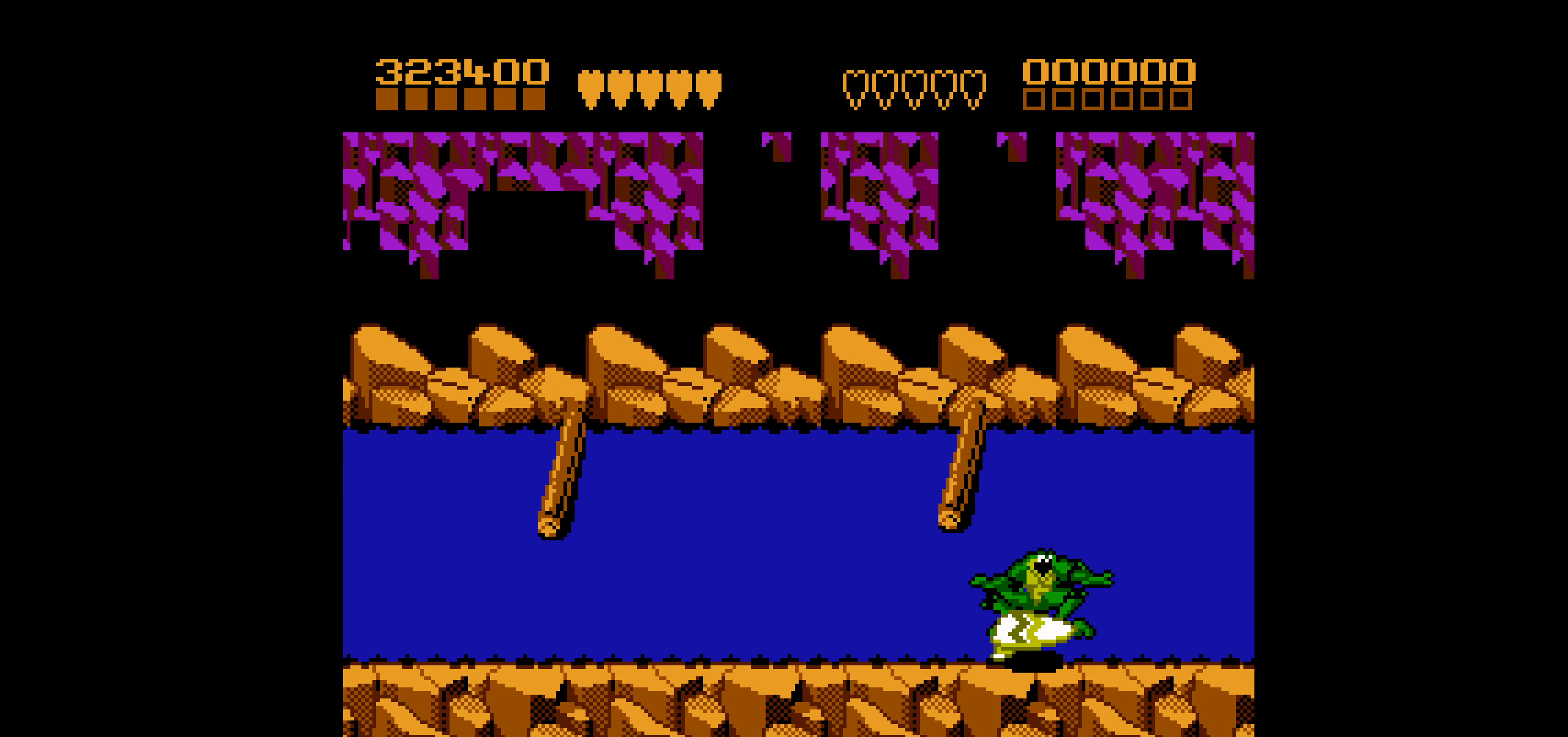
{"buttons": ["DPAD_LEFT"], "events": [[83, "DPAD_UP", "down"], [100, "DPAD_RIGHT", "up"], [417, "DPAD_UP", "up"], [433, "DPAD_LEFT", "down"]]}
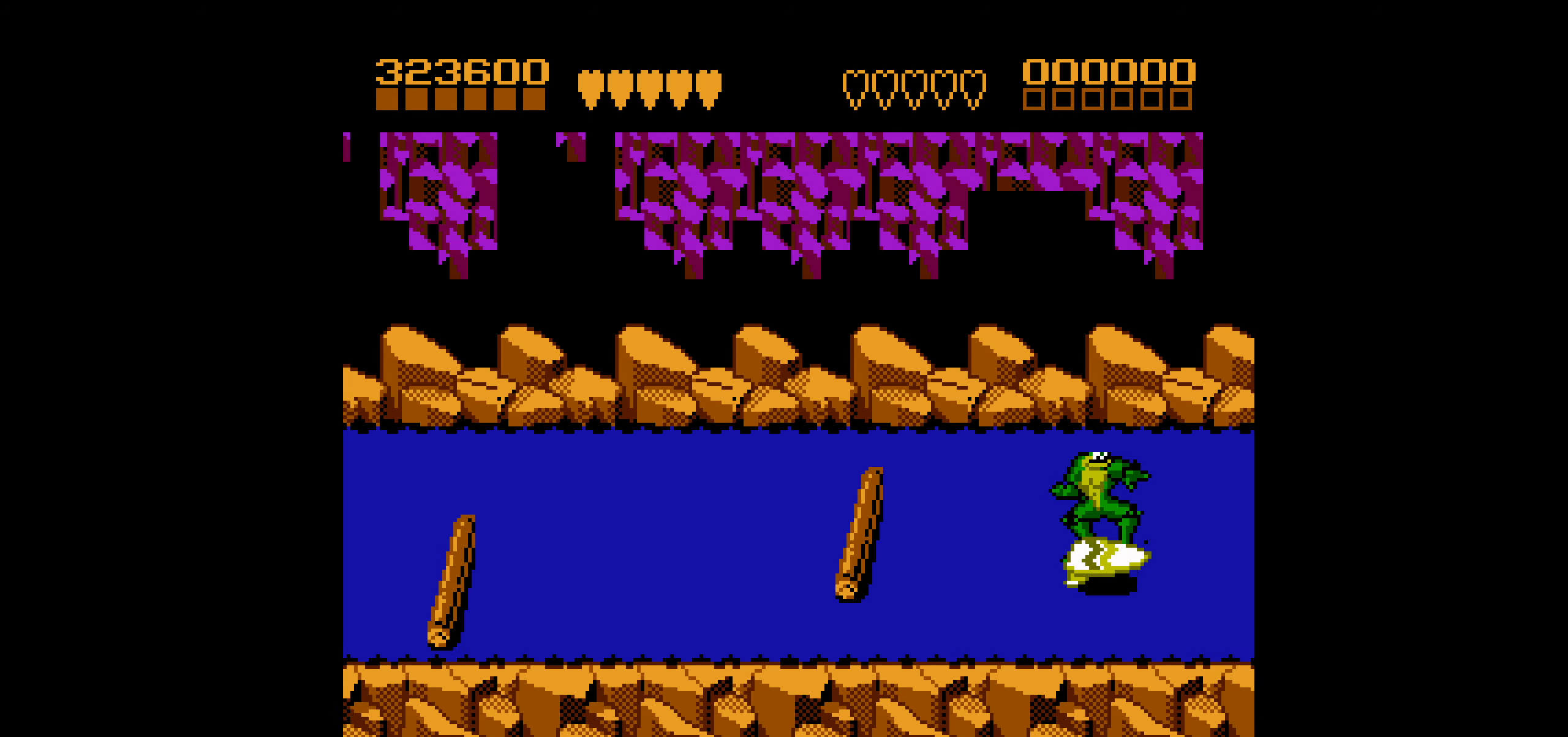
{"buttons": ["DPAD_RIGHT"], "events": [[300, "DPAD_UP", "down"], [317, "DPAD_LEFT", "up"], [383, "DPAD_UP", "up"], [400, "DPAD_RIGHT", "down"]]}
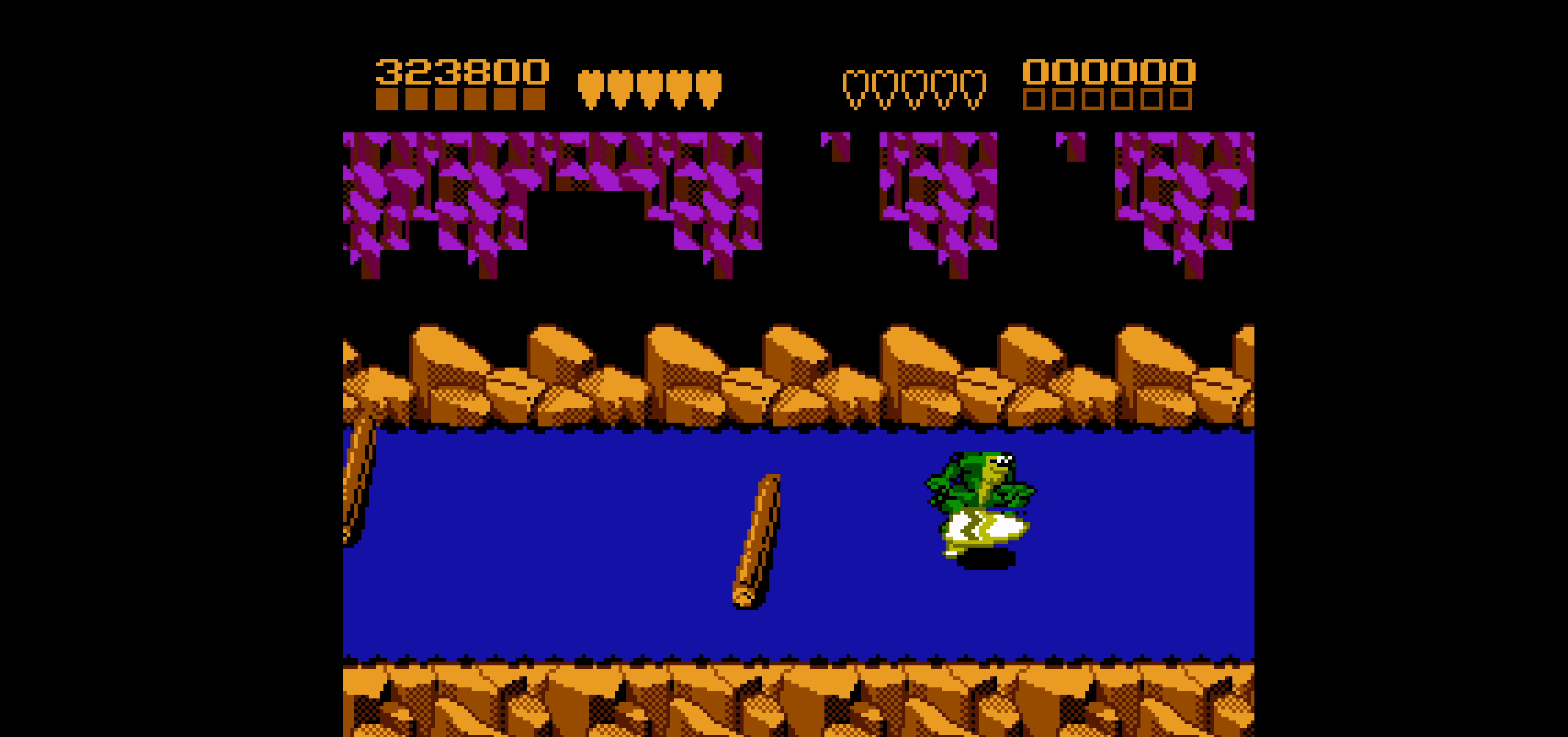
{"buttons": ["DPAD_LEFT"], "events": [[17, "DPAD_UP", "down"], [33, "DPAD_RIGHT", "up"], [67, "DPAD_LEFT", "down"], [67, "DPAD_UP", "up"]]}
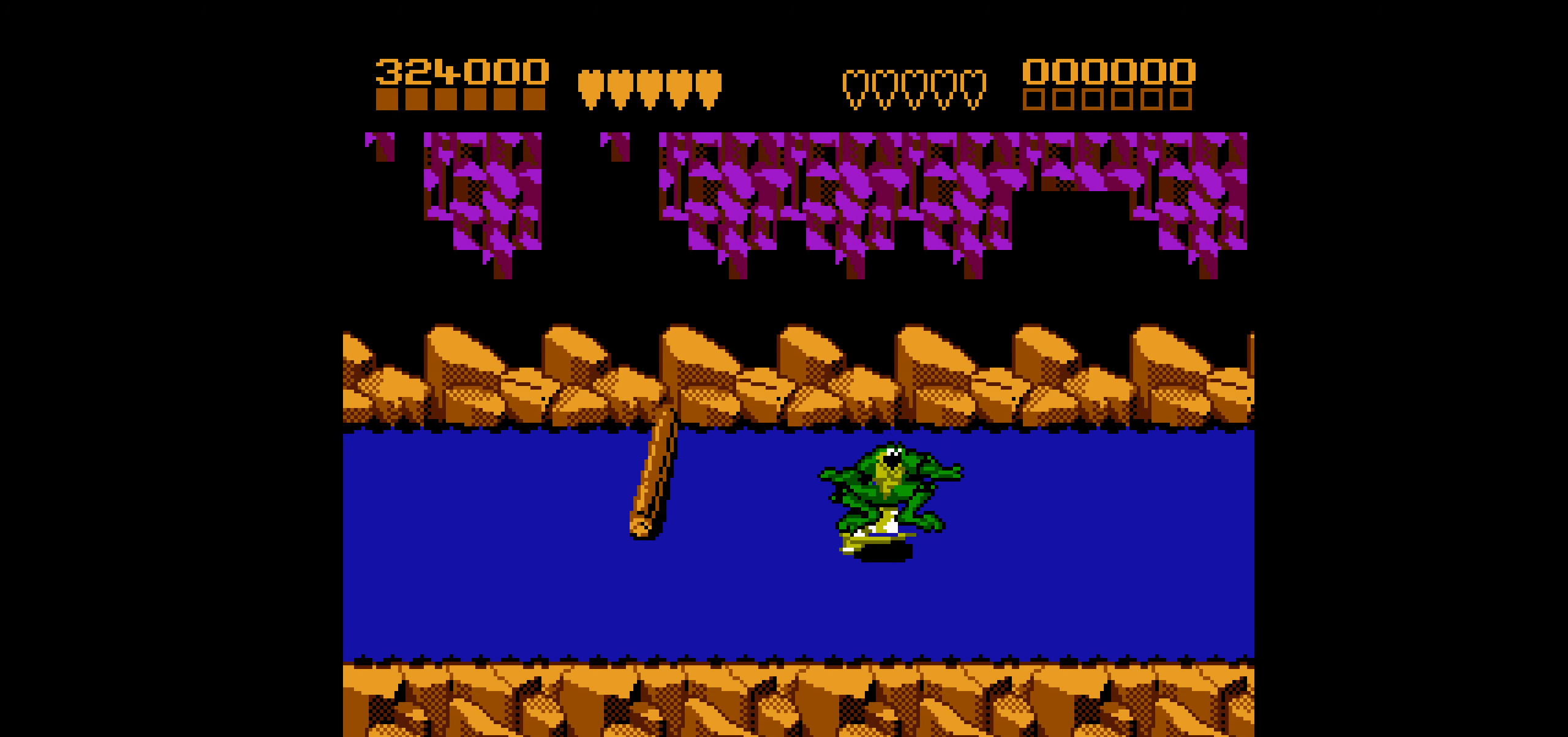
{"buttons": ["DPAD_LEFT"], "events": [[67, "DPAD_UP", "down"], [83, "DPAD_LEFT", "up"], [333, "DPAD_UP", "up"], [417, "DPAD_LEFT", "down"]]}
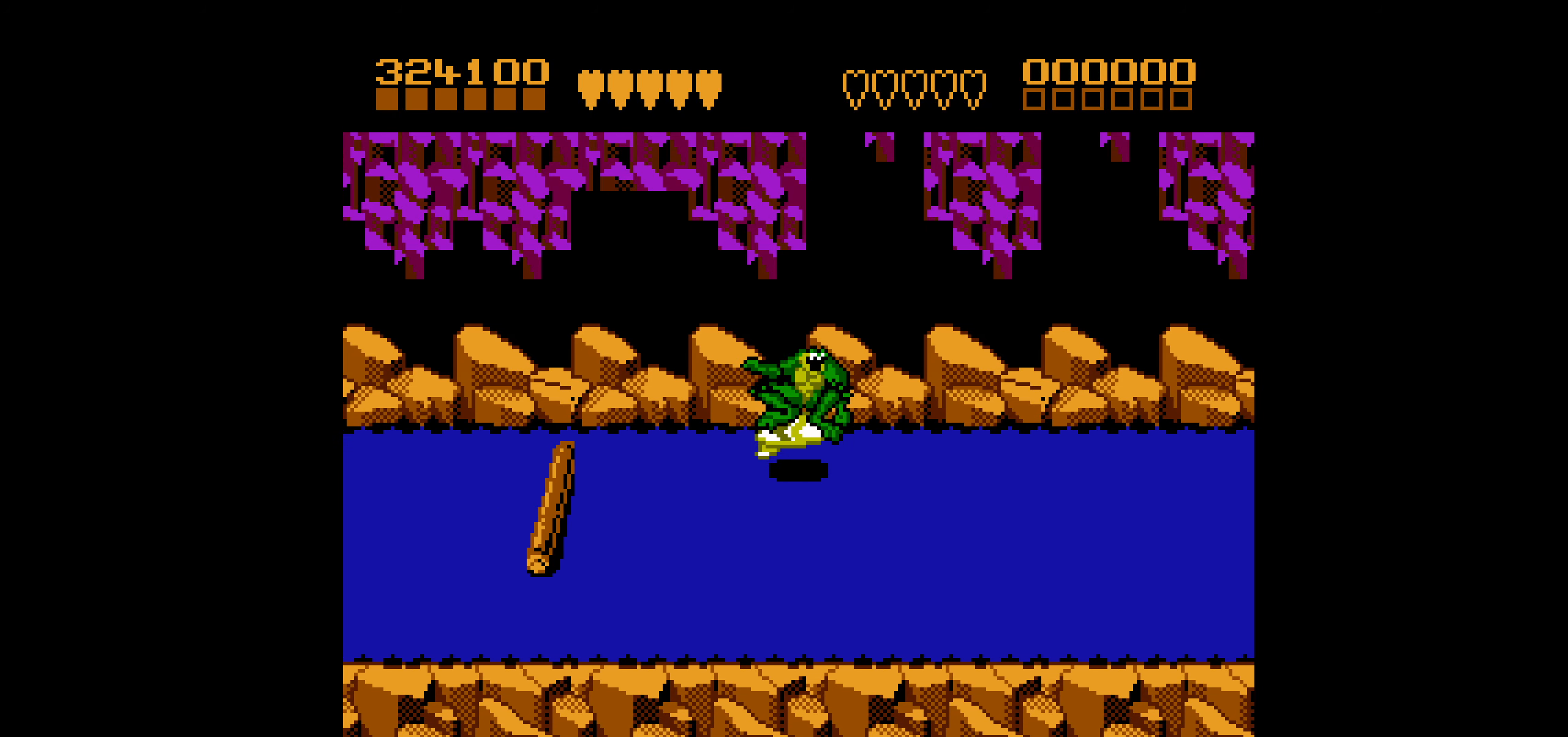
{"buttons": ["DPAD_DOWN", "DPAD_LEFT"], "events": [[250, "DPAD_DOWN", "down"]]}
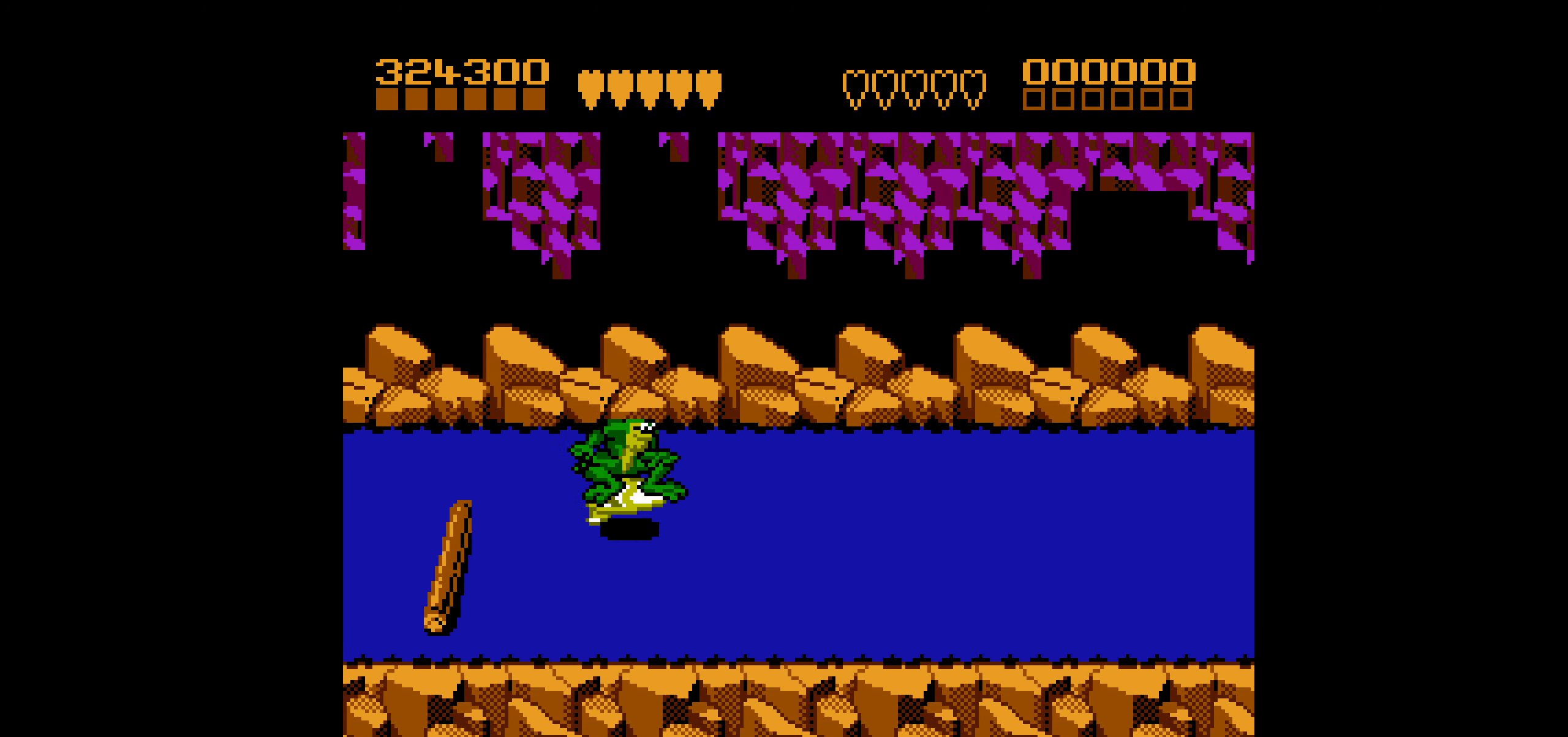
{"buttons": ["DPAD_RIGHT"], "events": [[50, "DPAD_DOWN", "up"], [167, "DPAD_LEFT", "up"], [267, "DPAD_RIGHT", "down"]]}
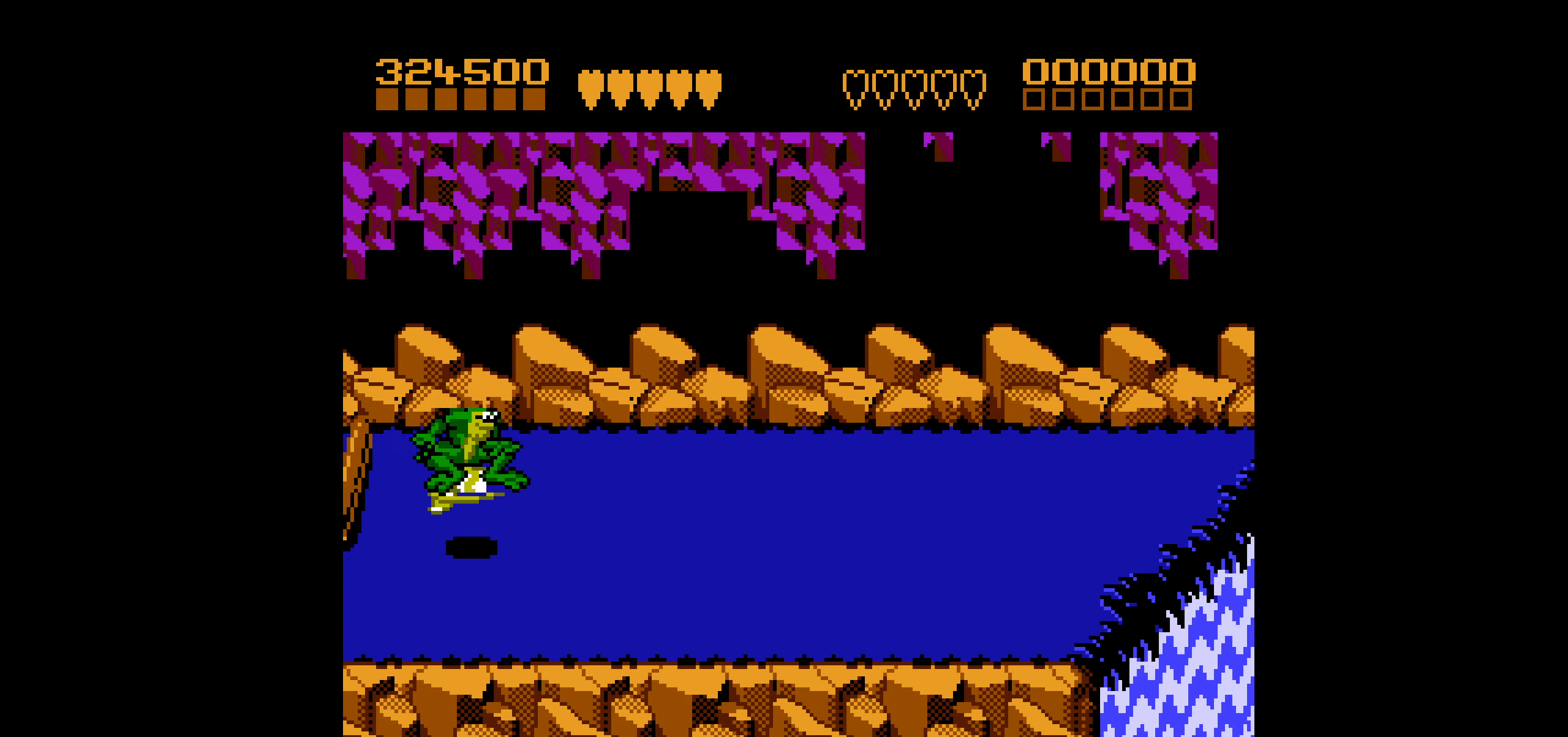
{"buttons": ["DPAD_UP", "DPAD_LEFT"], "events": [[100, "DPAD_RIGHT", "up"], [217, "DPAD_LEFT", "down"], [384, "DPAD_UP", "down"]]}
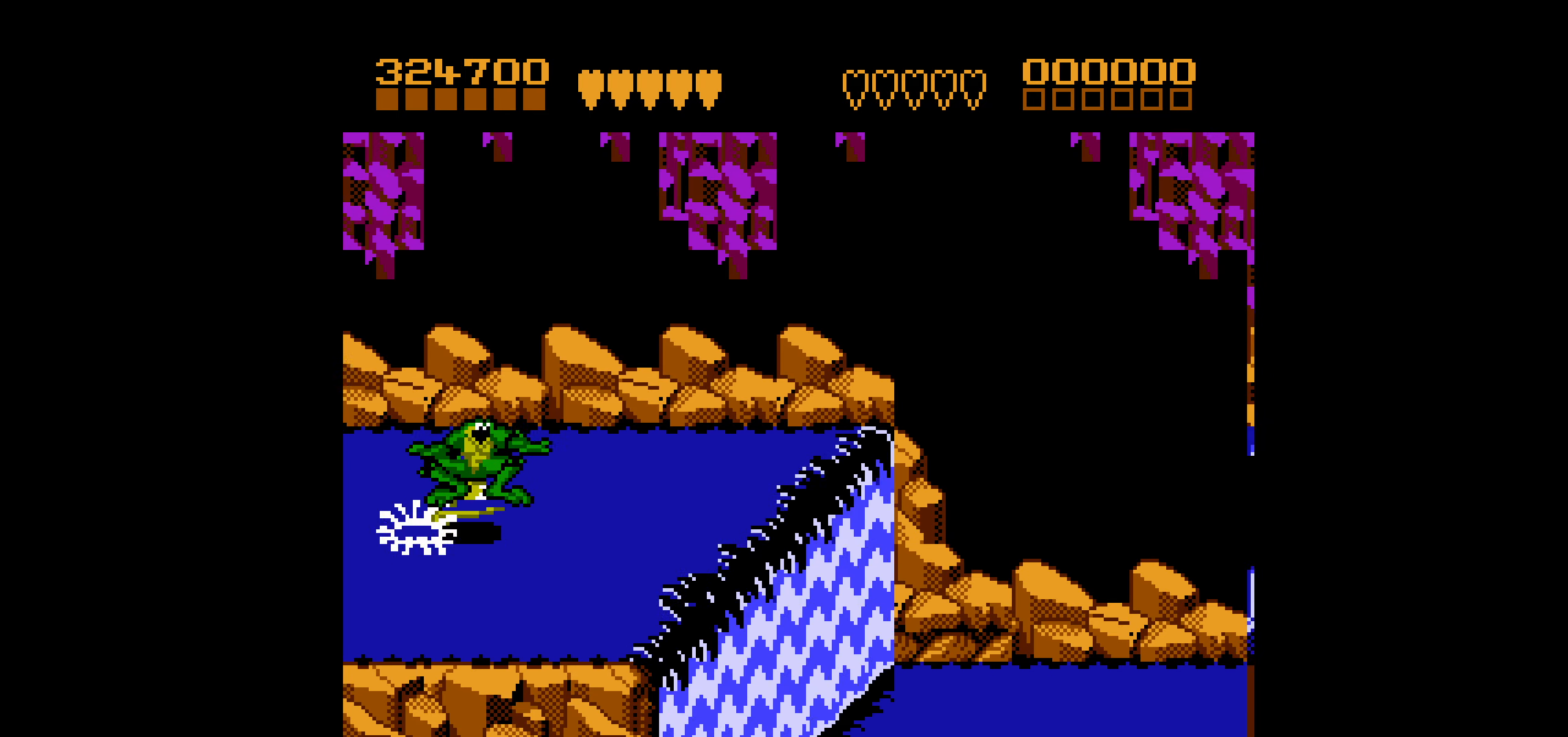
{"buttons": [], "events": [[317, "DPAD_UP", "up"], [350, "DPAD_LEFT", "up"]]}